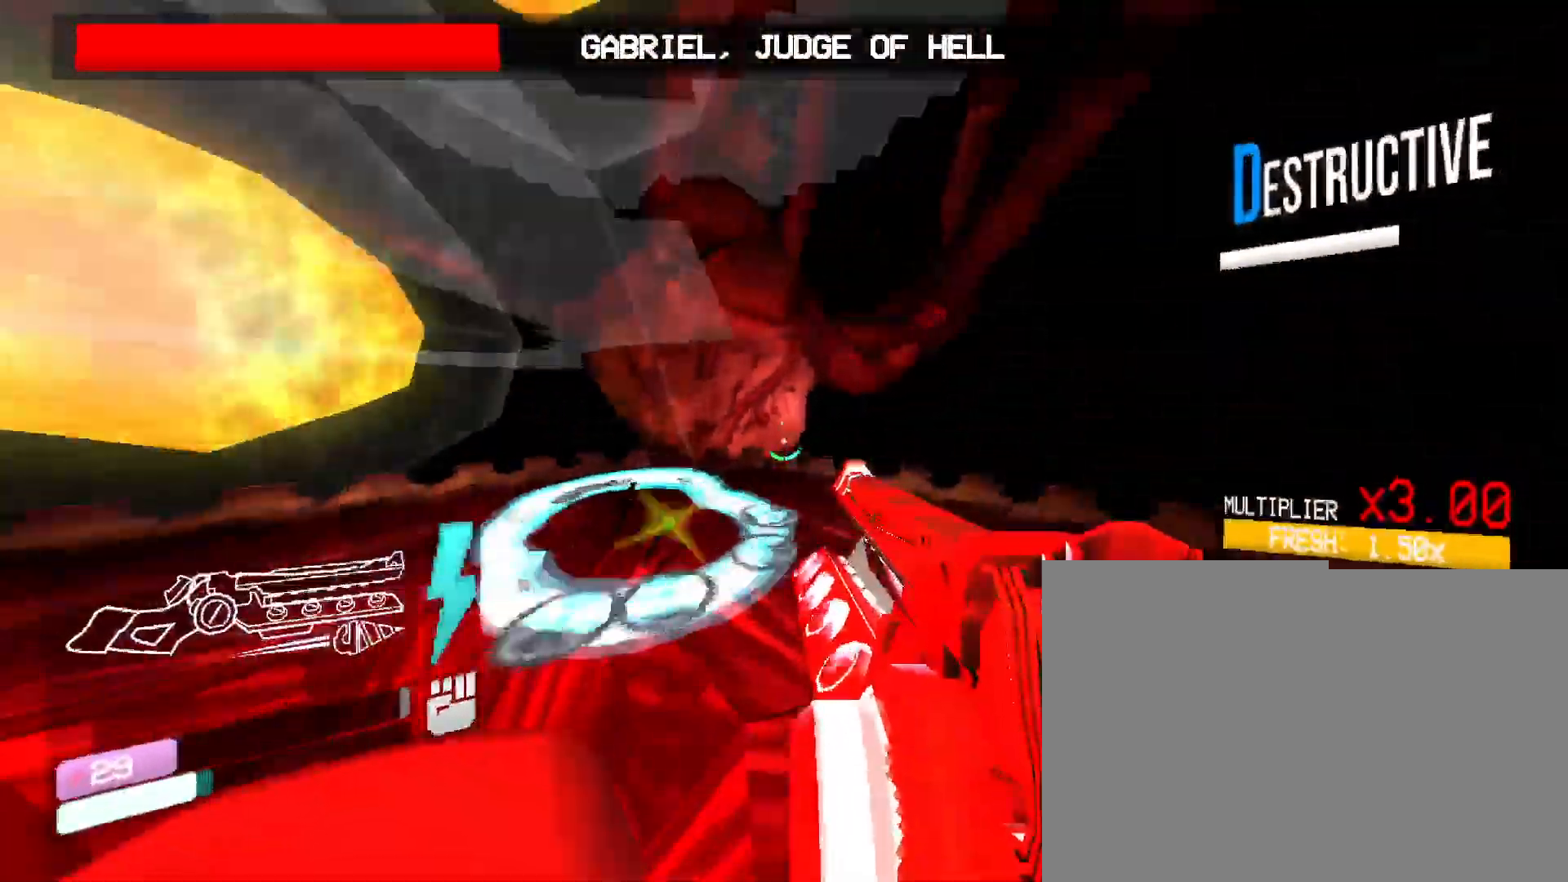
Gameplay with keyboard and mouse; each line is a JSON object with the keys and mouse buttons held at the frame after it. "events" lists presses ("down") and releases ("up") of "1", "2", "3", "4", "5", "a", "b", "c", "d", "e", "f", "g", "q", "r", "s", "shift", "space", "t", "tab", "v", "w", "x", "z", "mouse_left", "mouse_wheel", "mouse_right", "mouse_mb4" and "mouse_mb5" between this image and that frame as [ms after this image, input, new state], when the widget could be followed in between. "mouse_left", "mouse_wheel", "mouse_right", "mouse_mb4", "mouse_mb5" = the "left", "wheel", "right", "mb4", "mb5" buttons of the "mouse" list. No other keys are recorded. "wheel" means that the mouse wheel is clicked or scrolled. Mouse movement is not recorded. Not read: other_keys.
{"keys": ["space", "w"], "mouse": [], "events": [[433, "space", "down"]]}
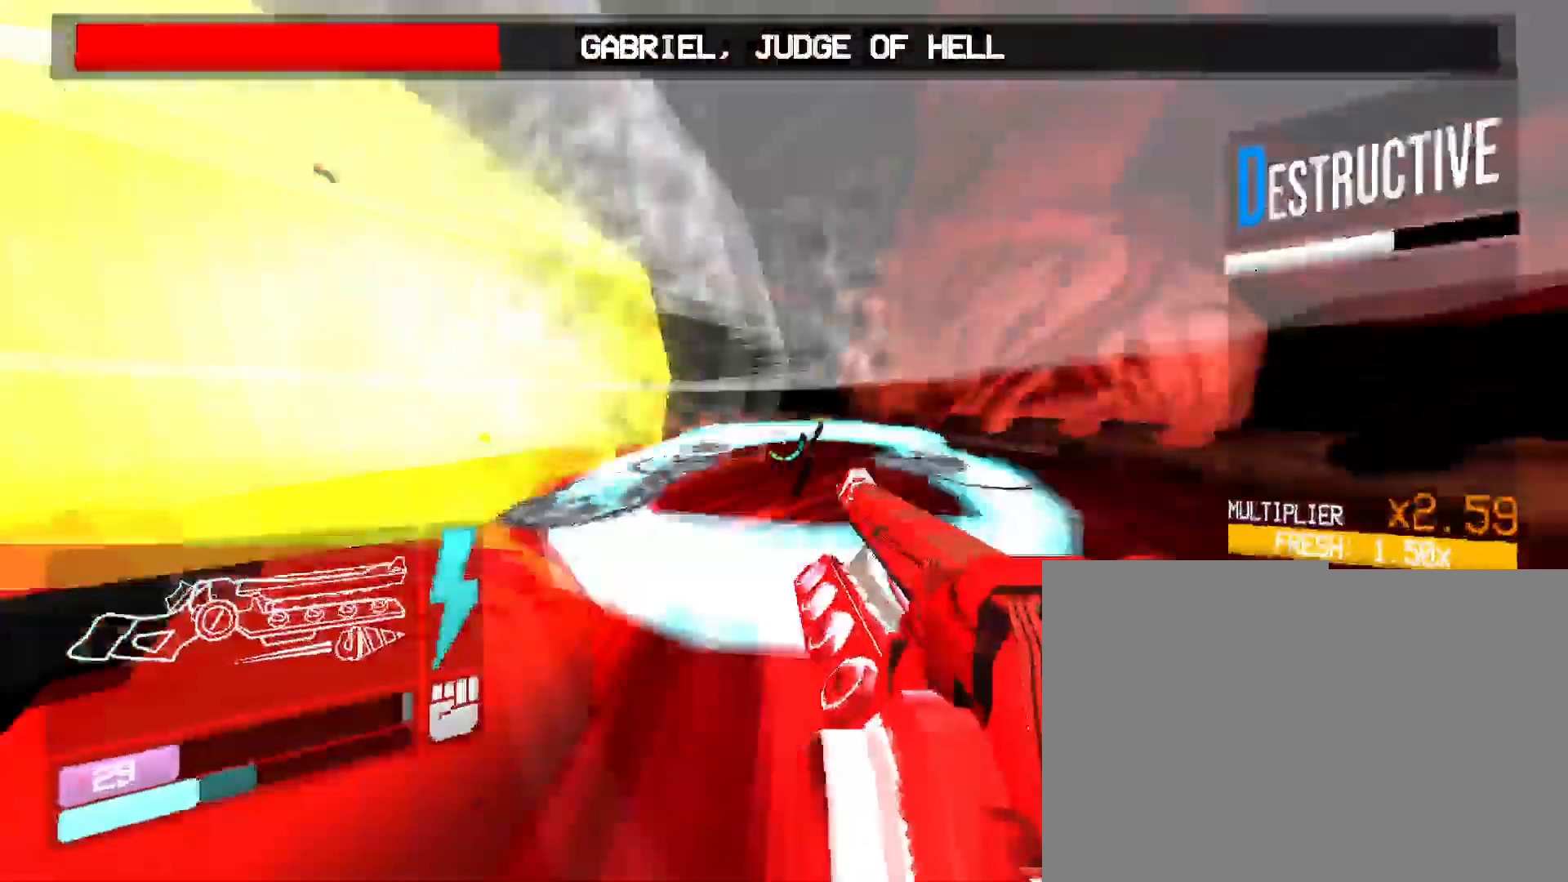
{"keys": ["w"], "mouse": [], "events": [[133, "space", "up"]]}
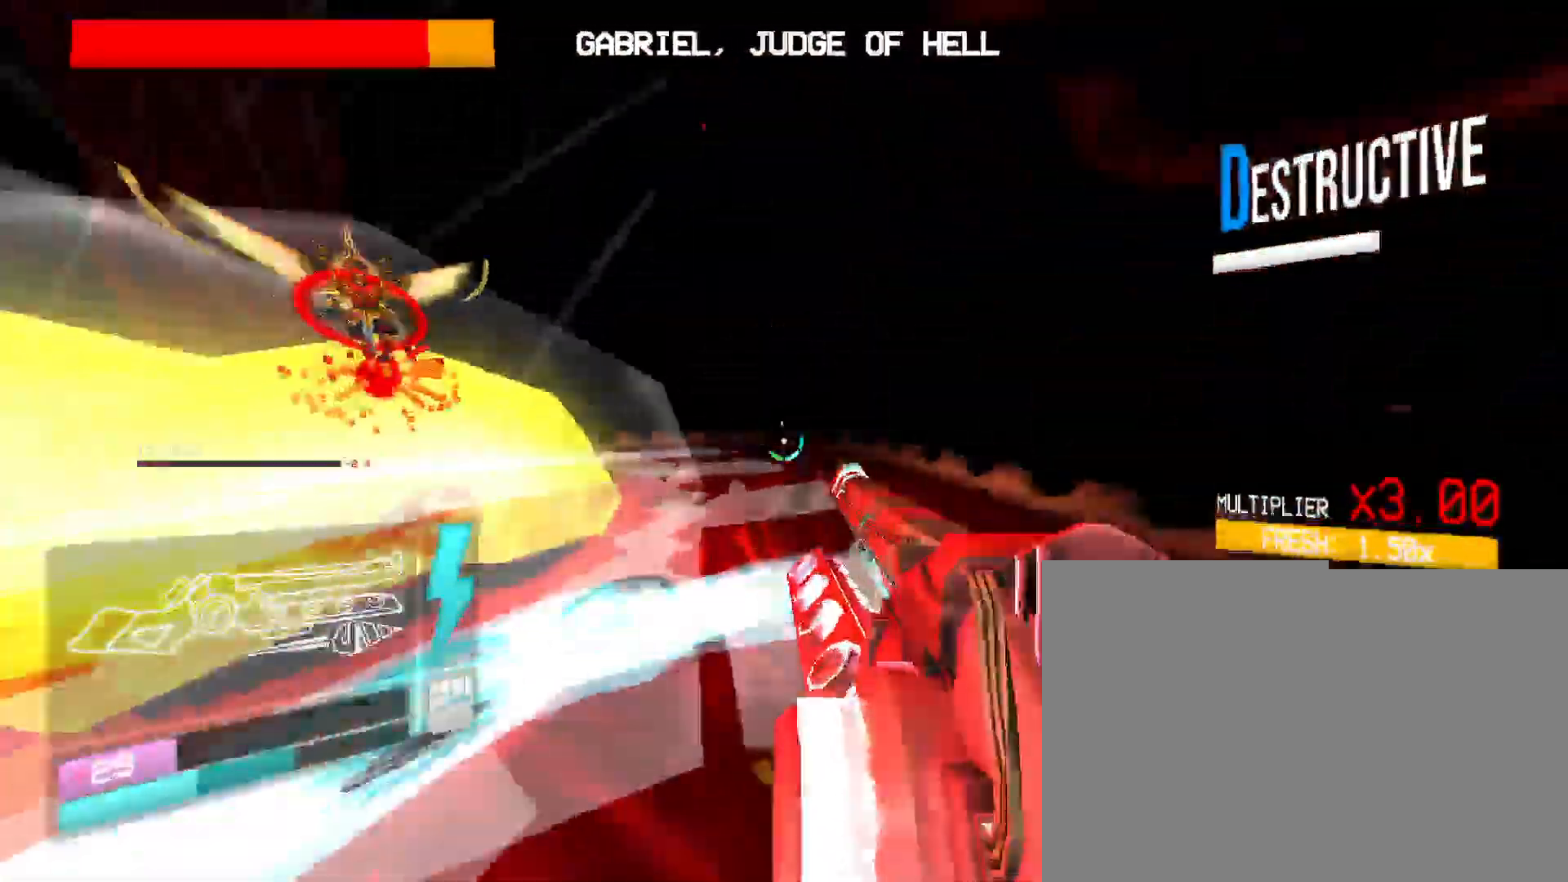
{"keys": ["w"], "mouse": [], "events": []}
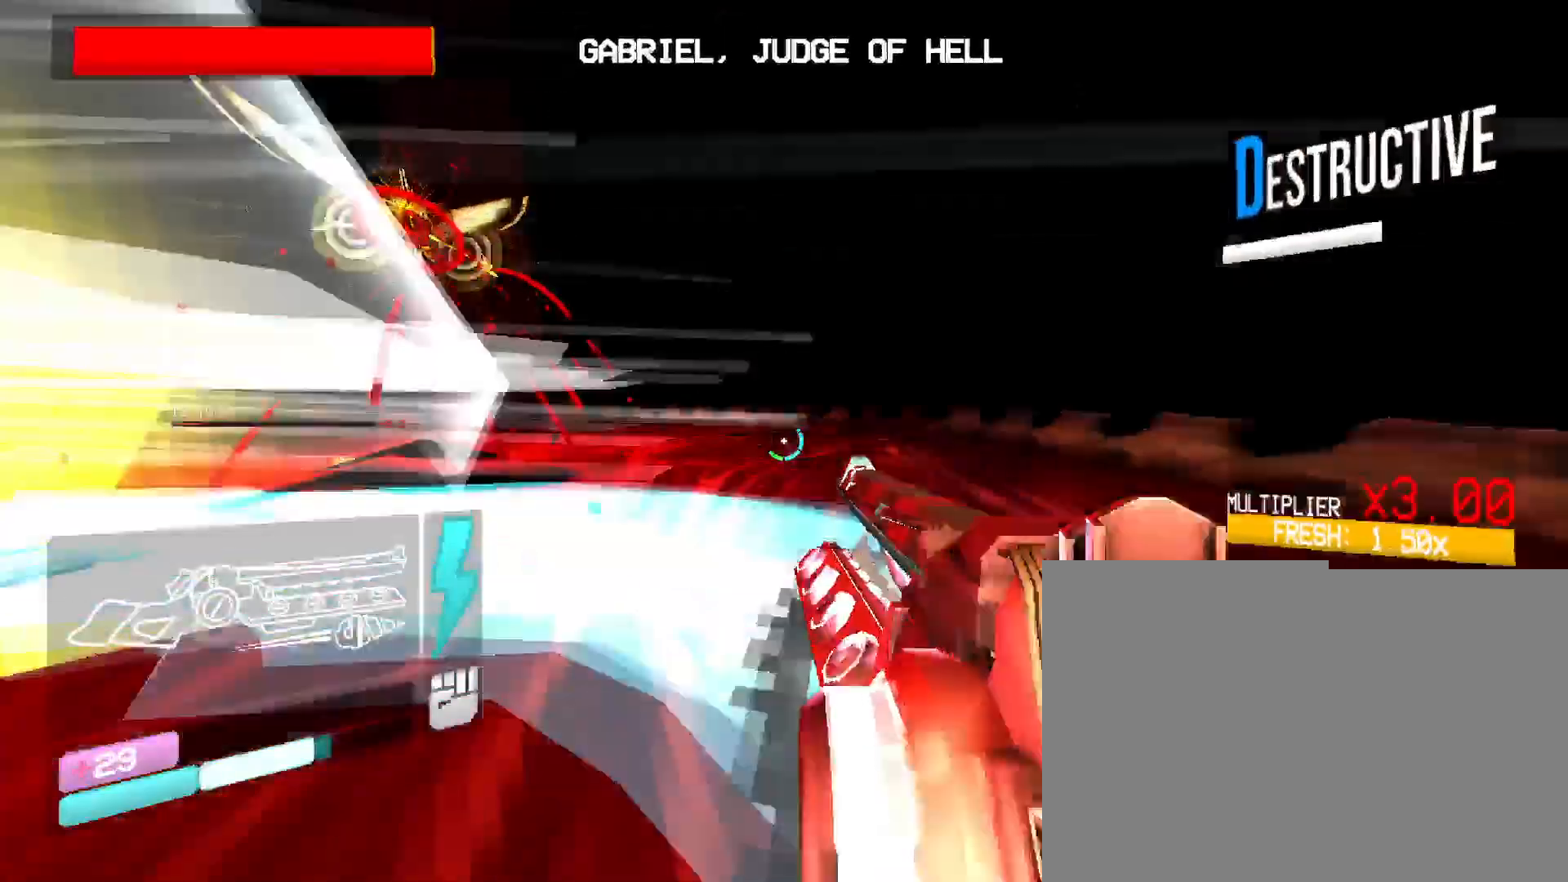
{"keys": ["w"], "mouse": [], "events": [[50, "space", "down"], [283, "space", "up"]]}
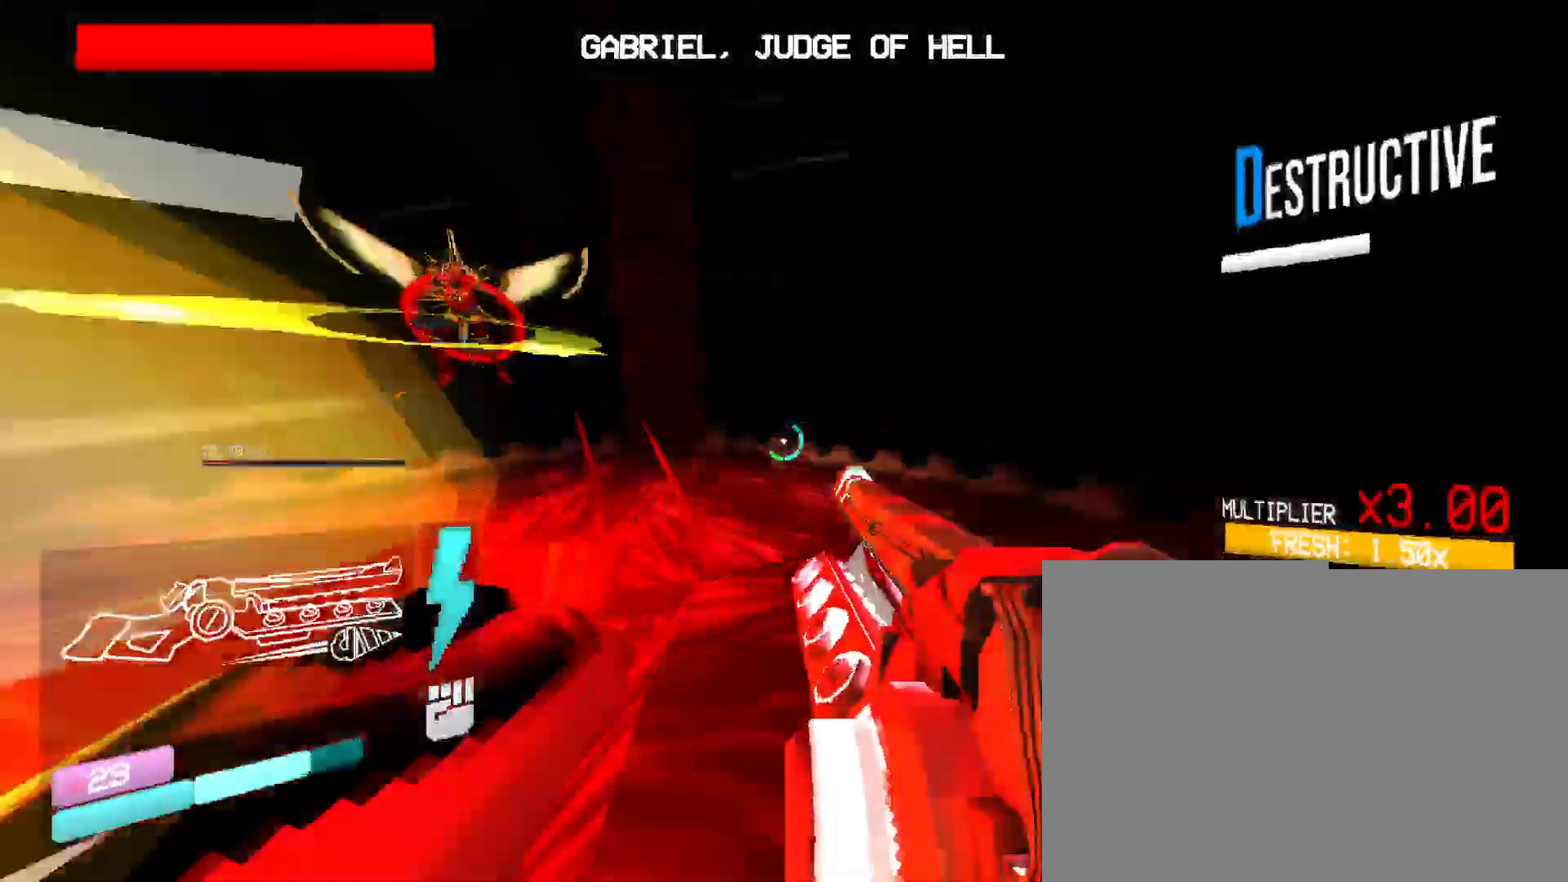
{"keys": ["w"], "mouse": [], "events": [[216, "1", "down"], [383, "1", "up"]]}
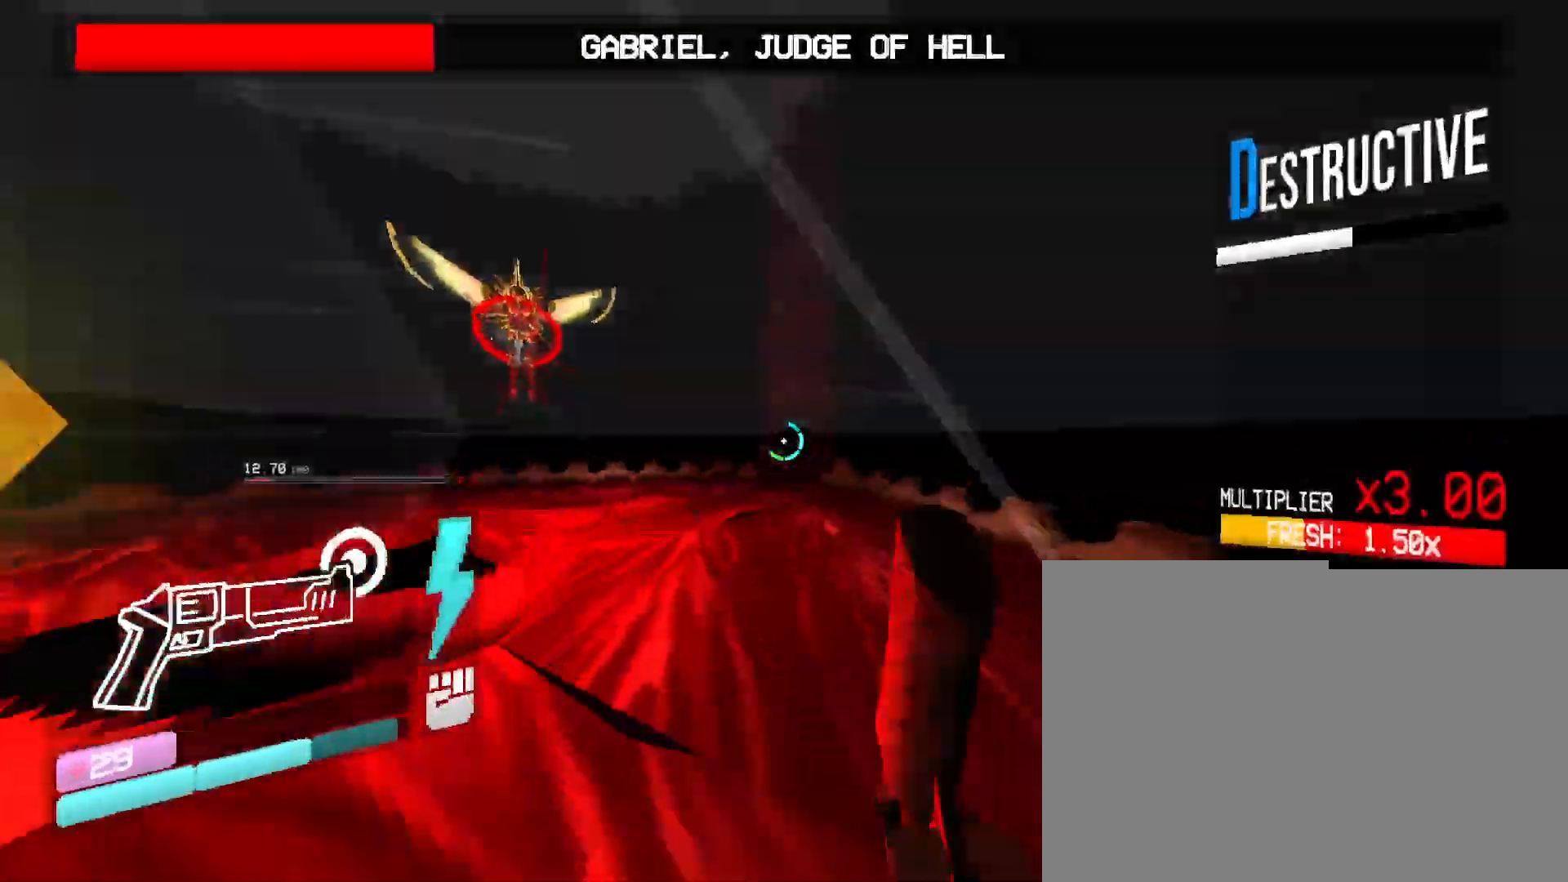
{"keys": ["w"], "mouse": [], "events": [[116, "space", "down"], [333, "space", "up"], [366, "mouse_right", "down"], [483, "mouse_right", "up"]]}
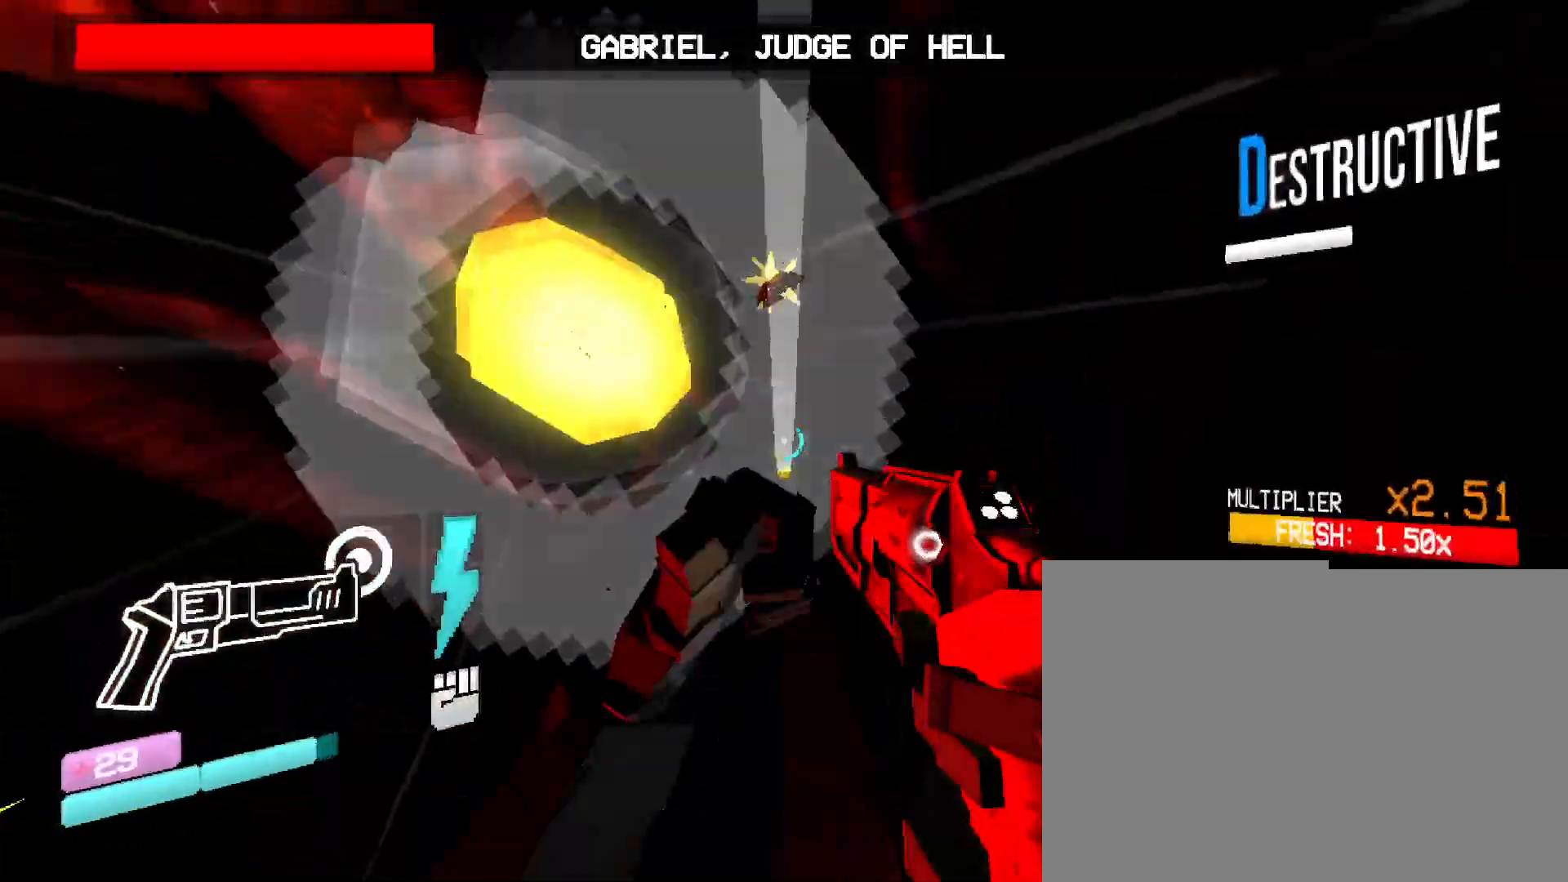
{"keys": ["w"], "mouse": ["right"], "events": [[33, "mouse_right", "down"], [116, "mouse_right", "up"], [166, "mouse_right", "down"], [250, "mouse_right", "up"], [316, "mouse_right", "down"], [450, "mouse_right", "up"], [500, "mouse_right", "down"]]}
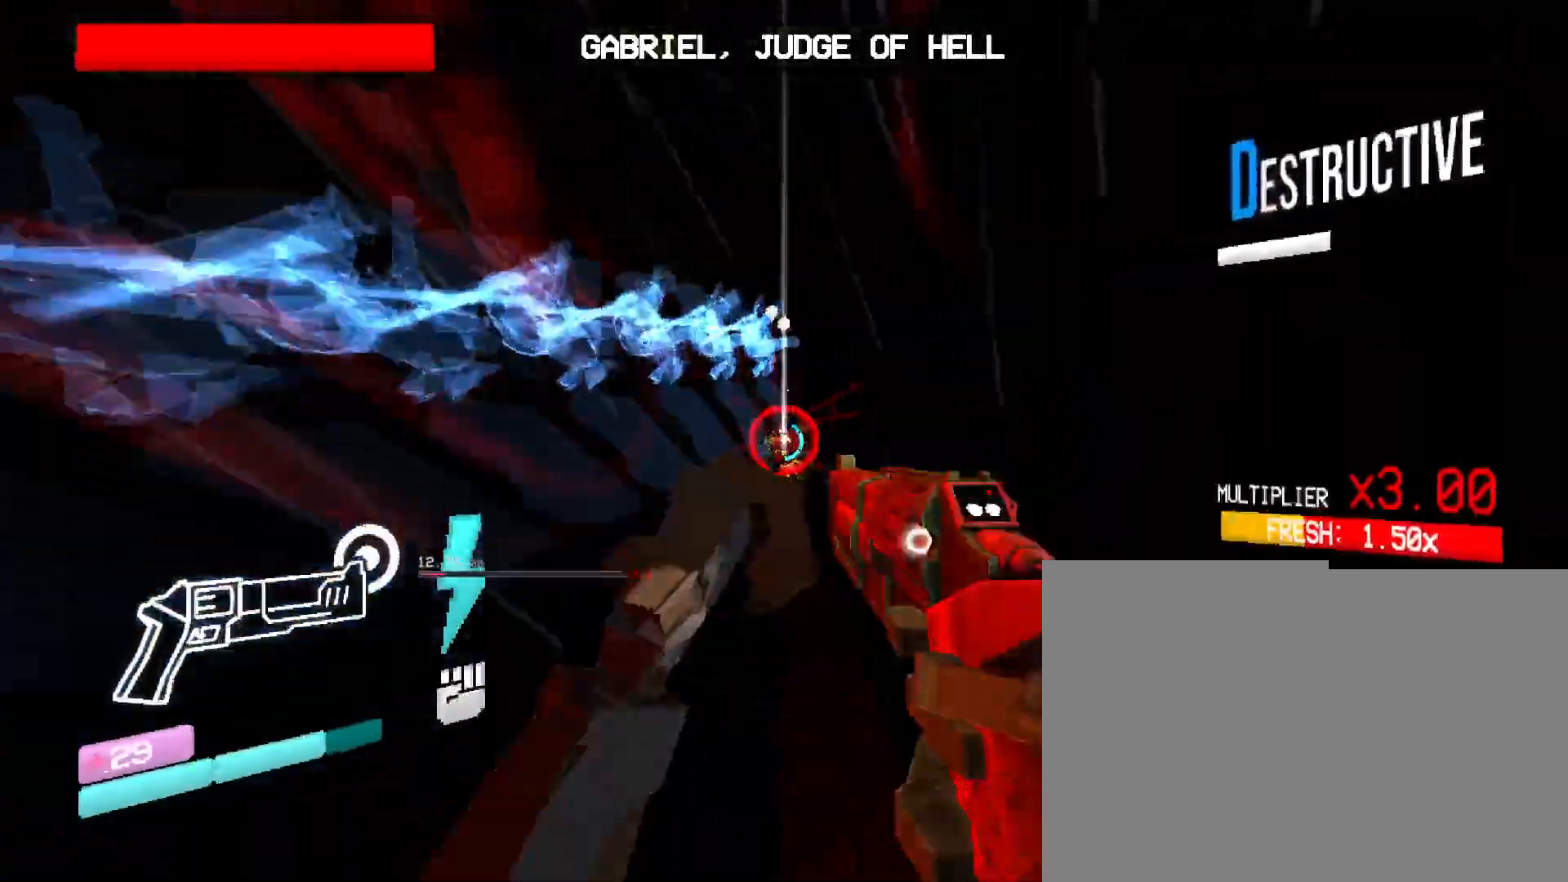
{"keys": ["shift", "w"], "mouse": [], "events": [[83, "mouse_right", "up"], [116, "mouse_left", "down"], [316, "mouse_left", "up"], [483, "shift", "down"]]}
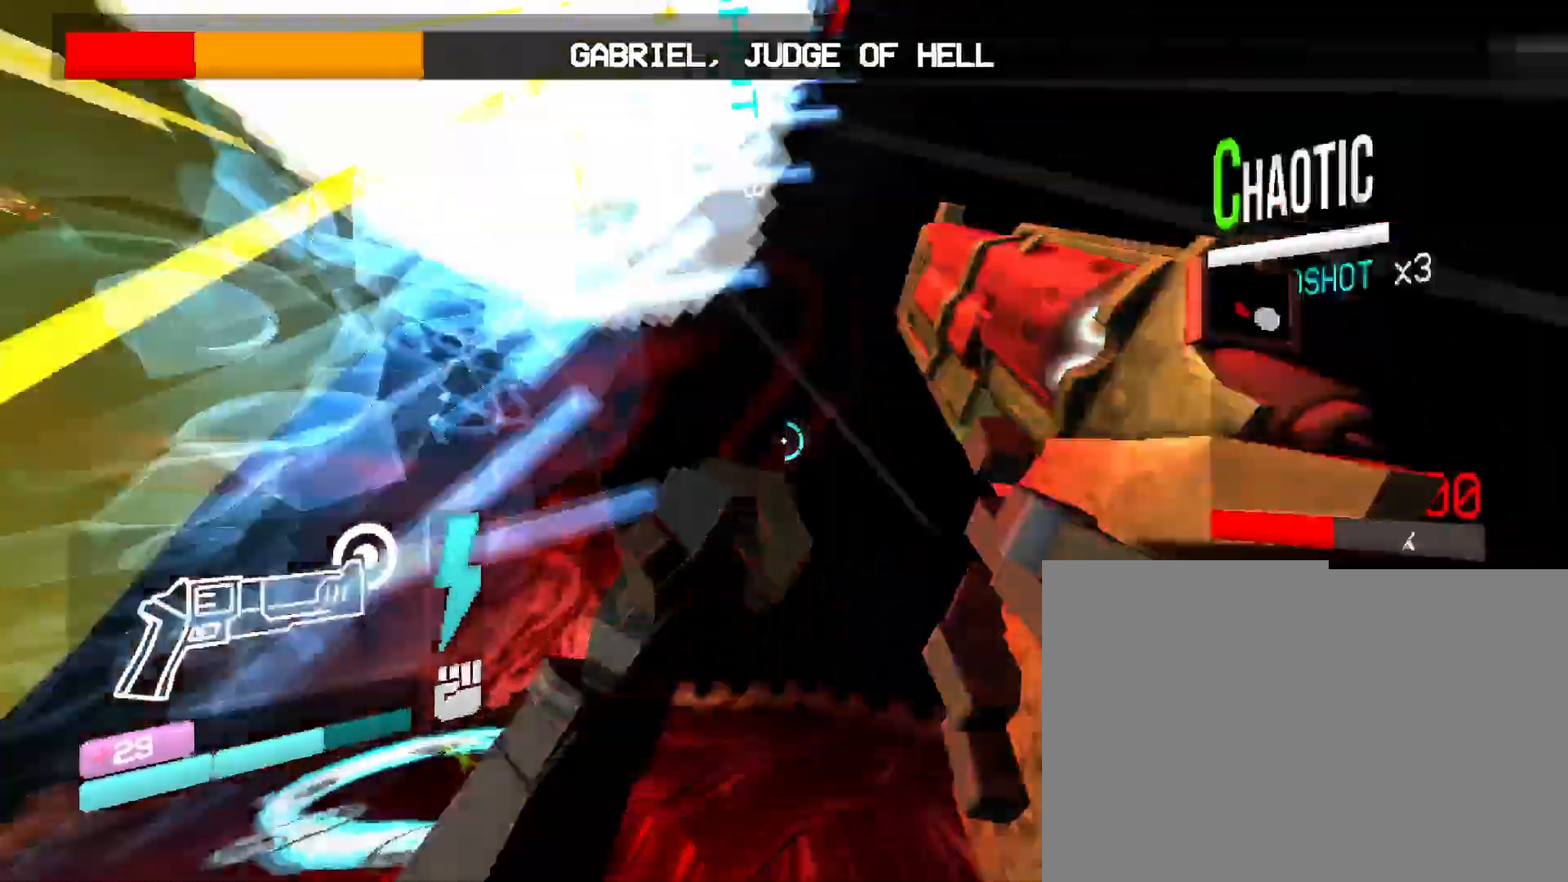
{"keys": ["w"], "mouse": [], "events": [[233, "shift", "up"]]}
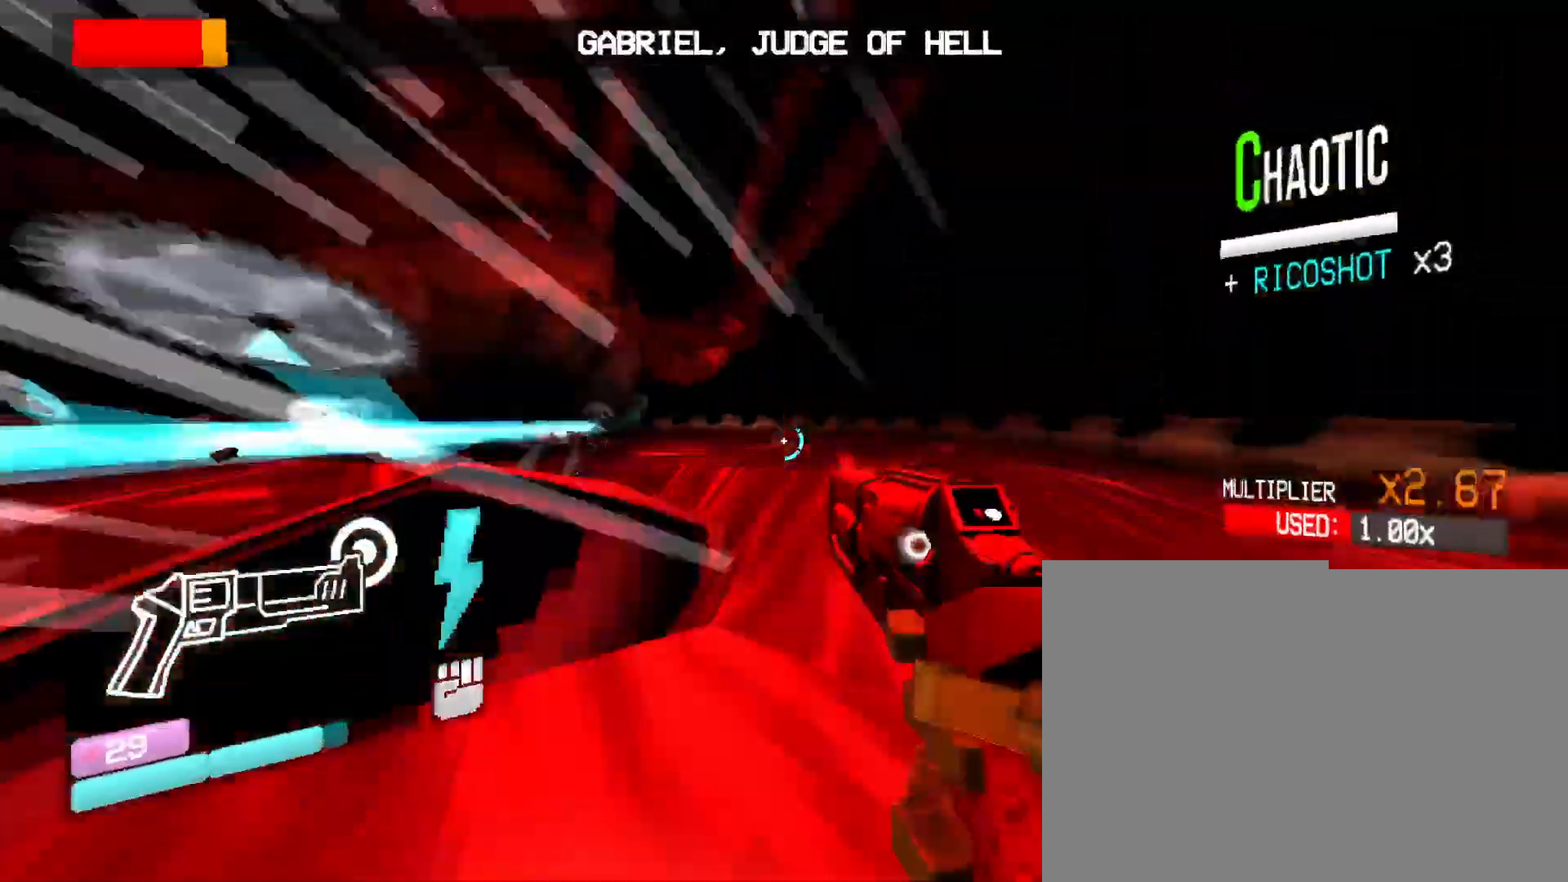
{"keys": ["w"], "mouse": ["left"], "events": [[33, "space", "down"], [216, "mouse_right", "down"], [250, "space", "up"], [350, "mouse_left", "down"], [450, "mouse_right", "up"]]}
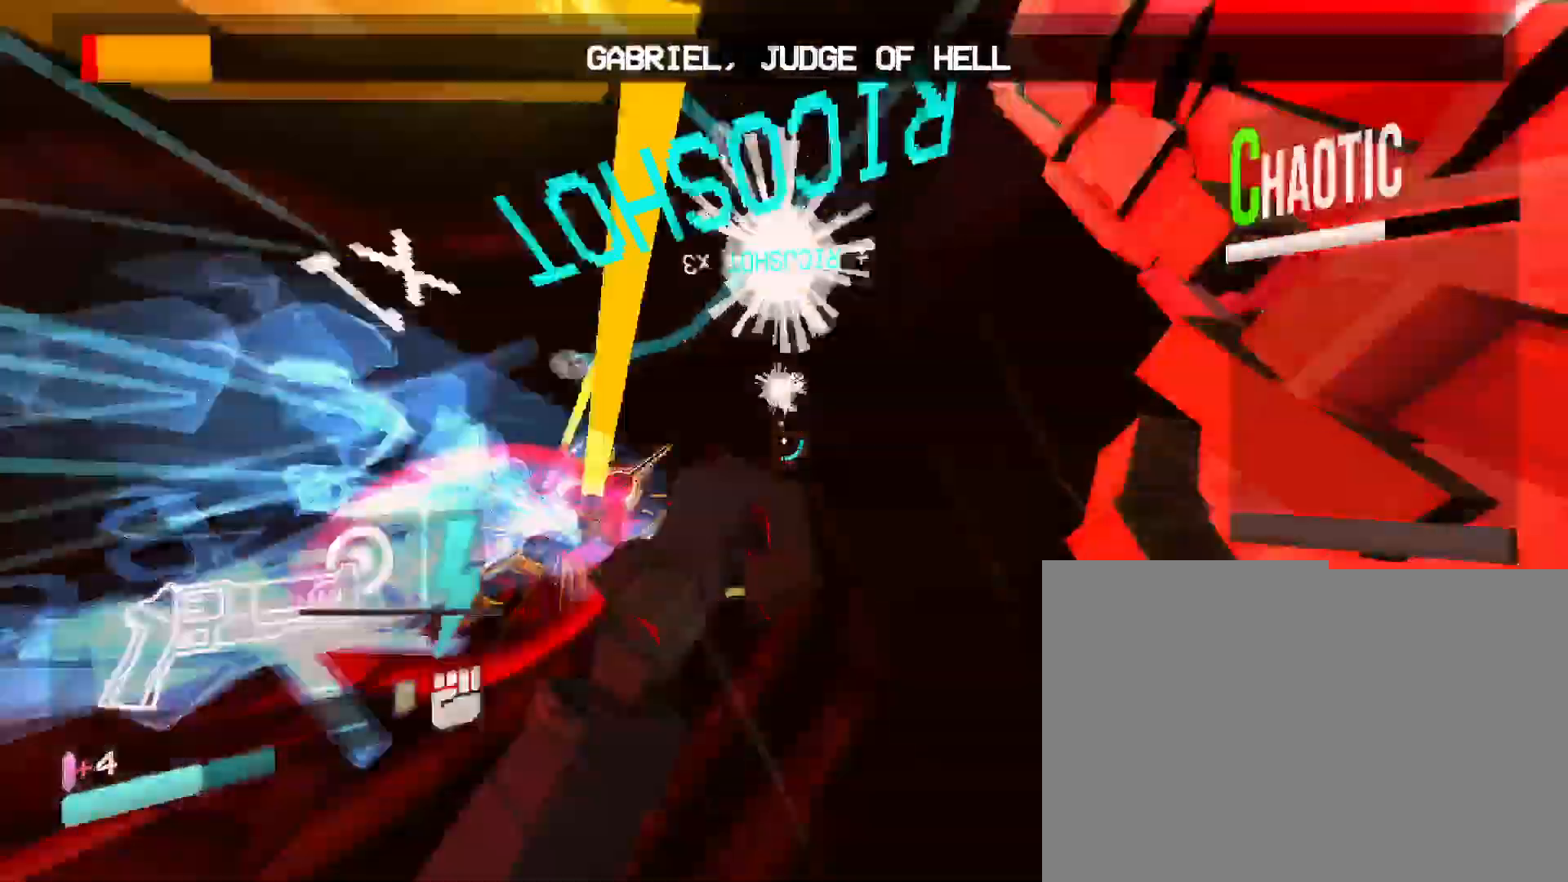
{"keys": ["w"], "mouse": [], "events": [[50, "mouse_left", "up"], [266, "1", "down"], [433, "1", "up"]]}
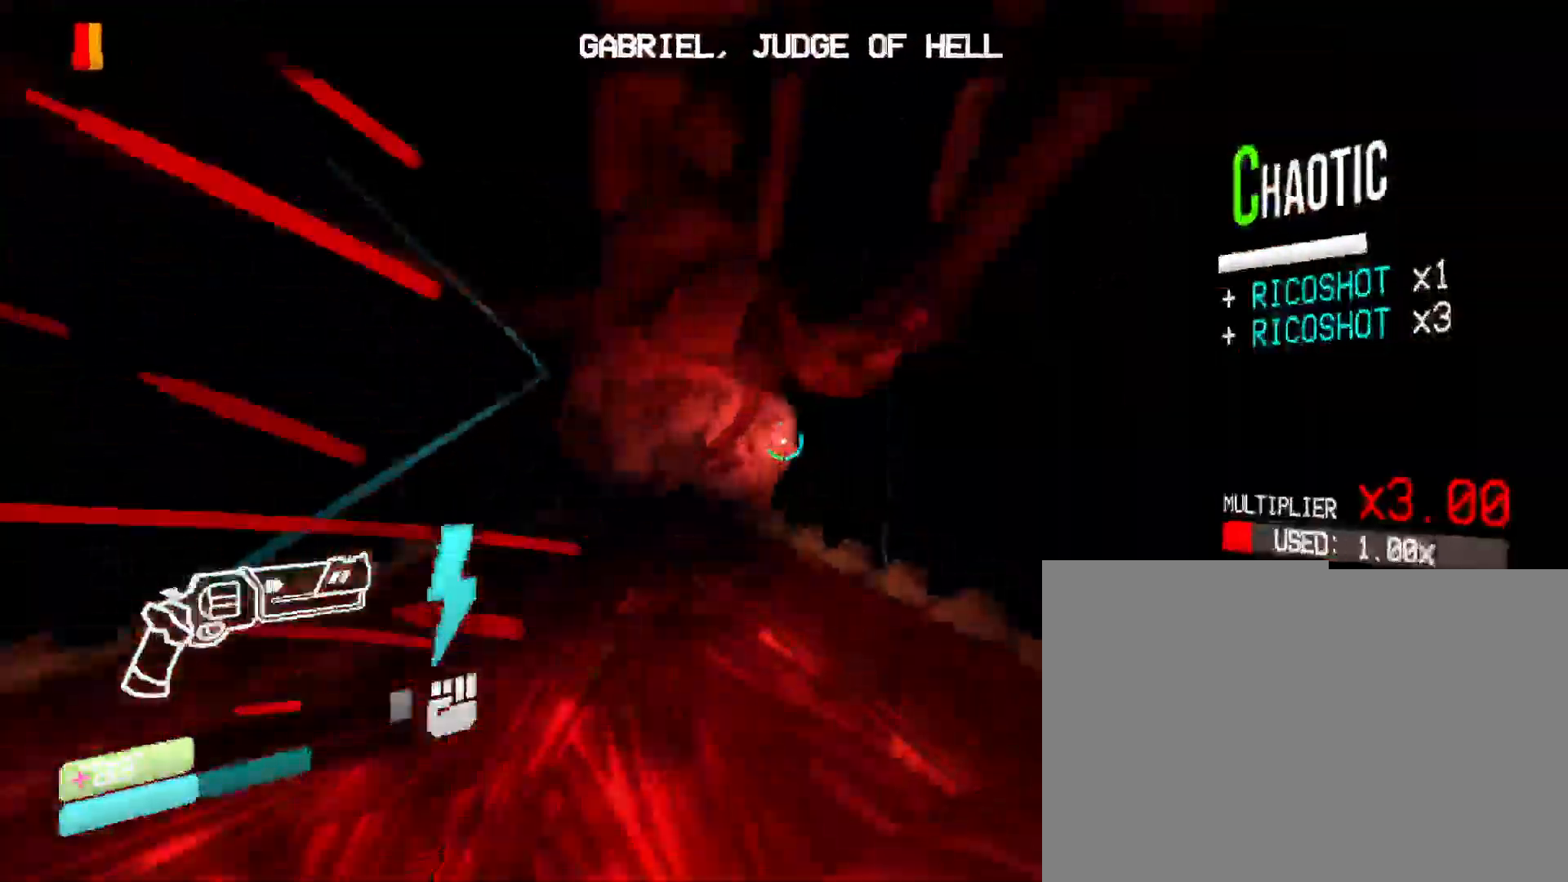
{"keys": ["shift", "w"], "mouse": ["right"], "events": [[150, "mouse_right", "down"], [150, "shift", "down"], [333, "shift", "up"], [450, "shift", "down"]]}
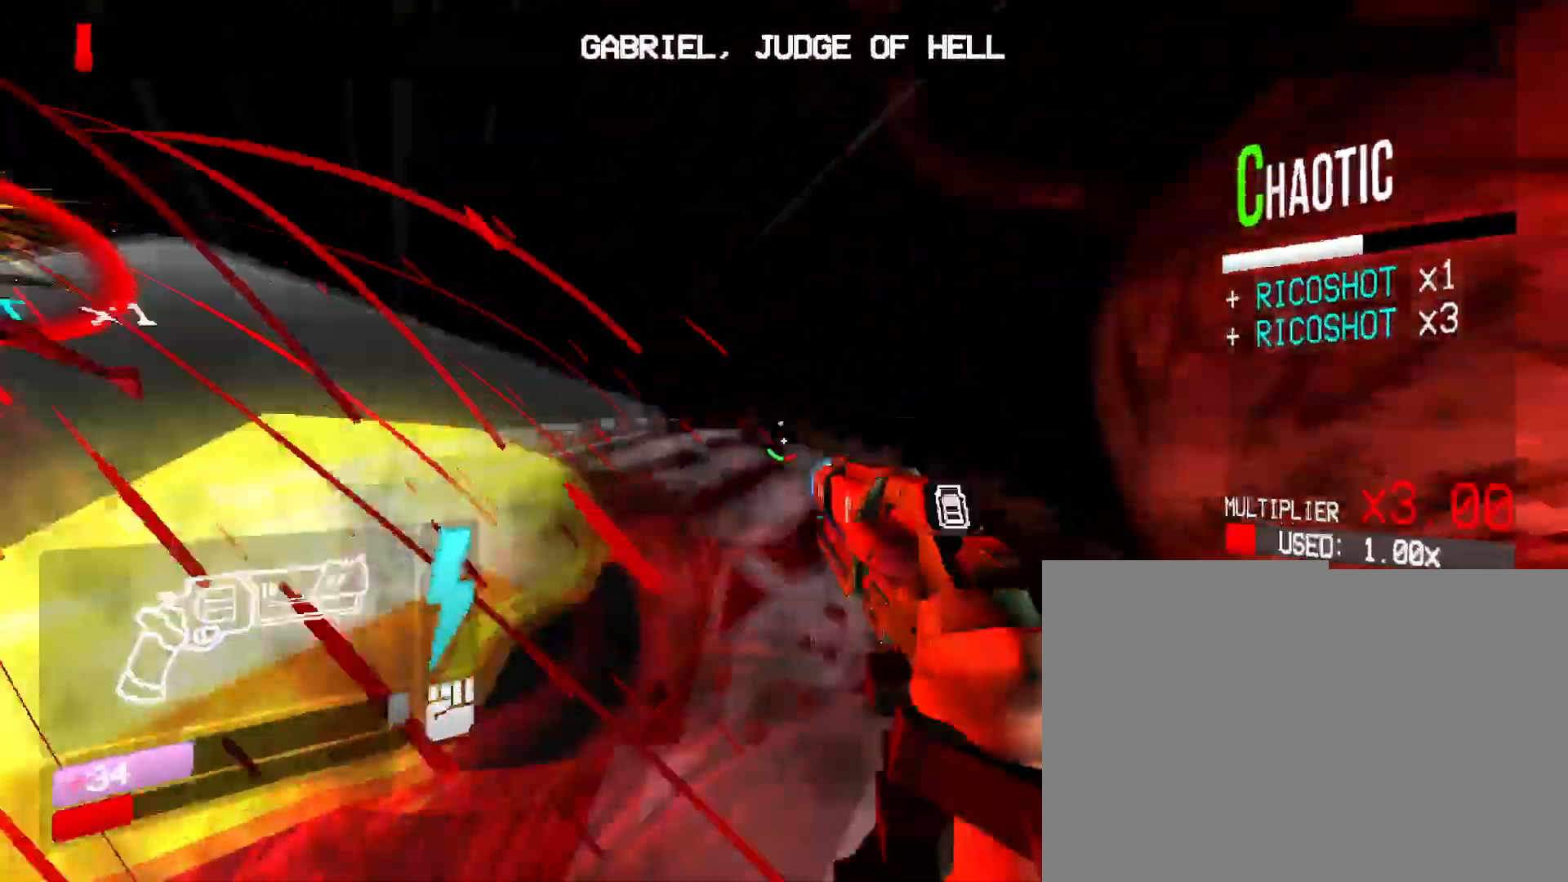
{"keys": ["s"], "mouse": ["right"], "events": [[116, "w", "up"], [150, "shift", "up"], [183, "s", "down"]]}
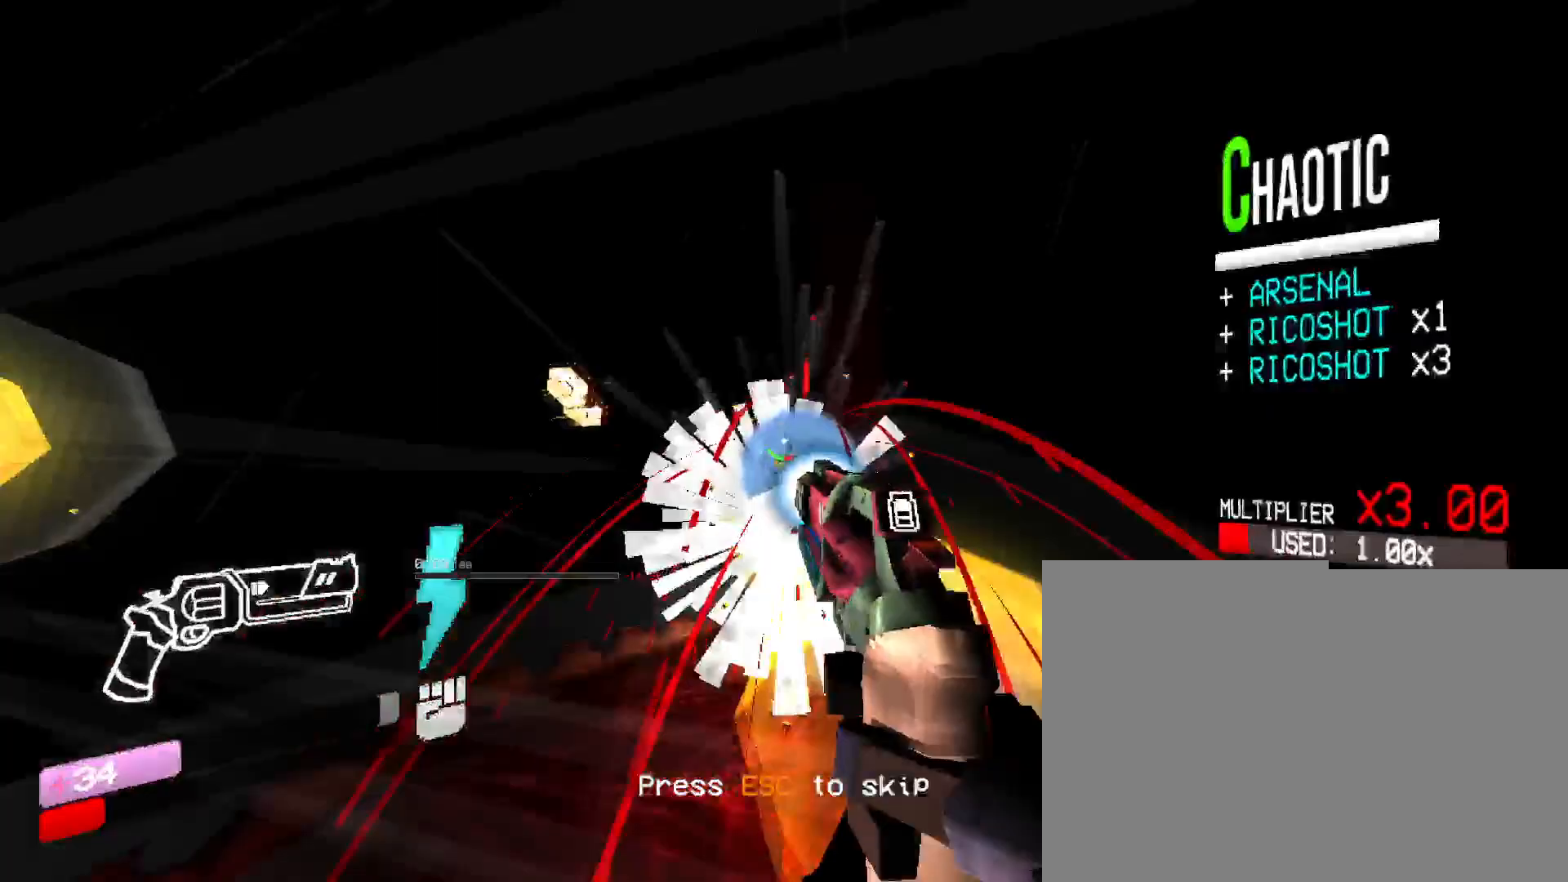
{"keys": ["w"], "mouse": [], "events": [[116, "mouse_right", "up"], [233, "s", "up"], [283, "w", "down"]]}
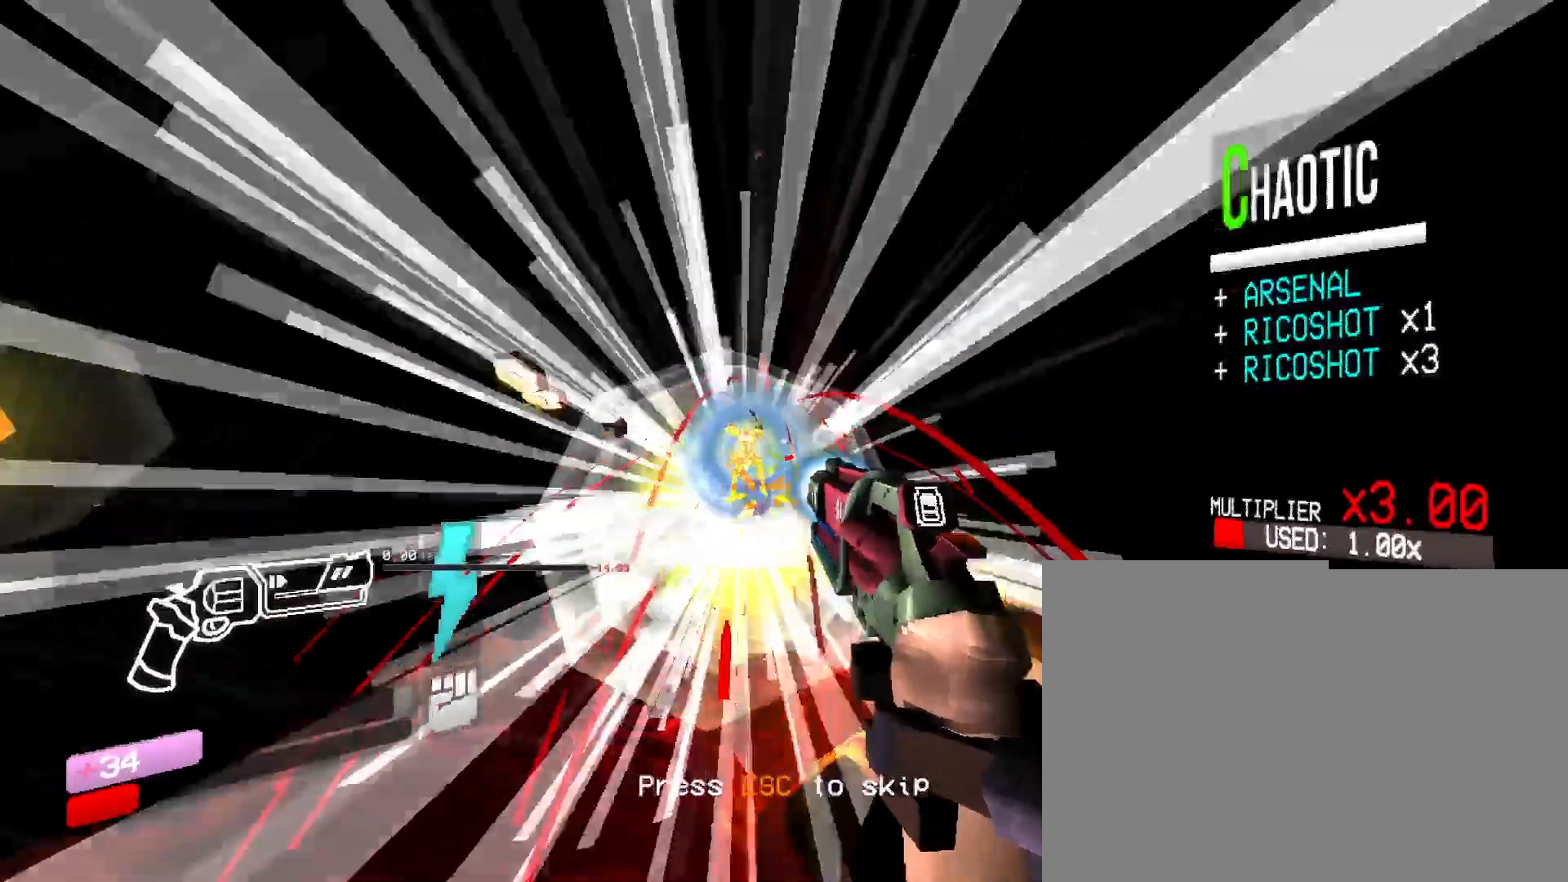
{"keys": ["shift", "w"], "mouse": [], "events": [[233, "shift", "down"], [366, "shift", "up"], [483, "shift", "down"]]}
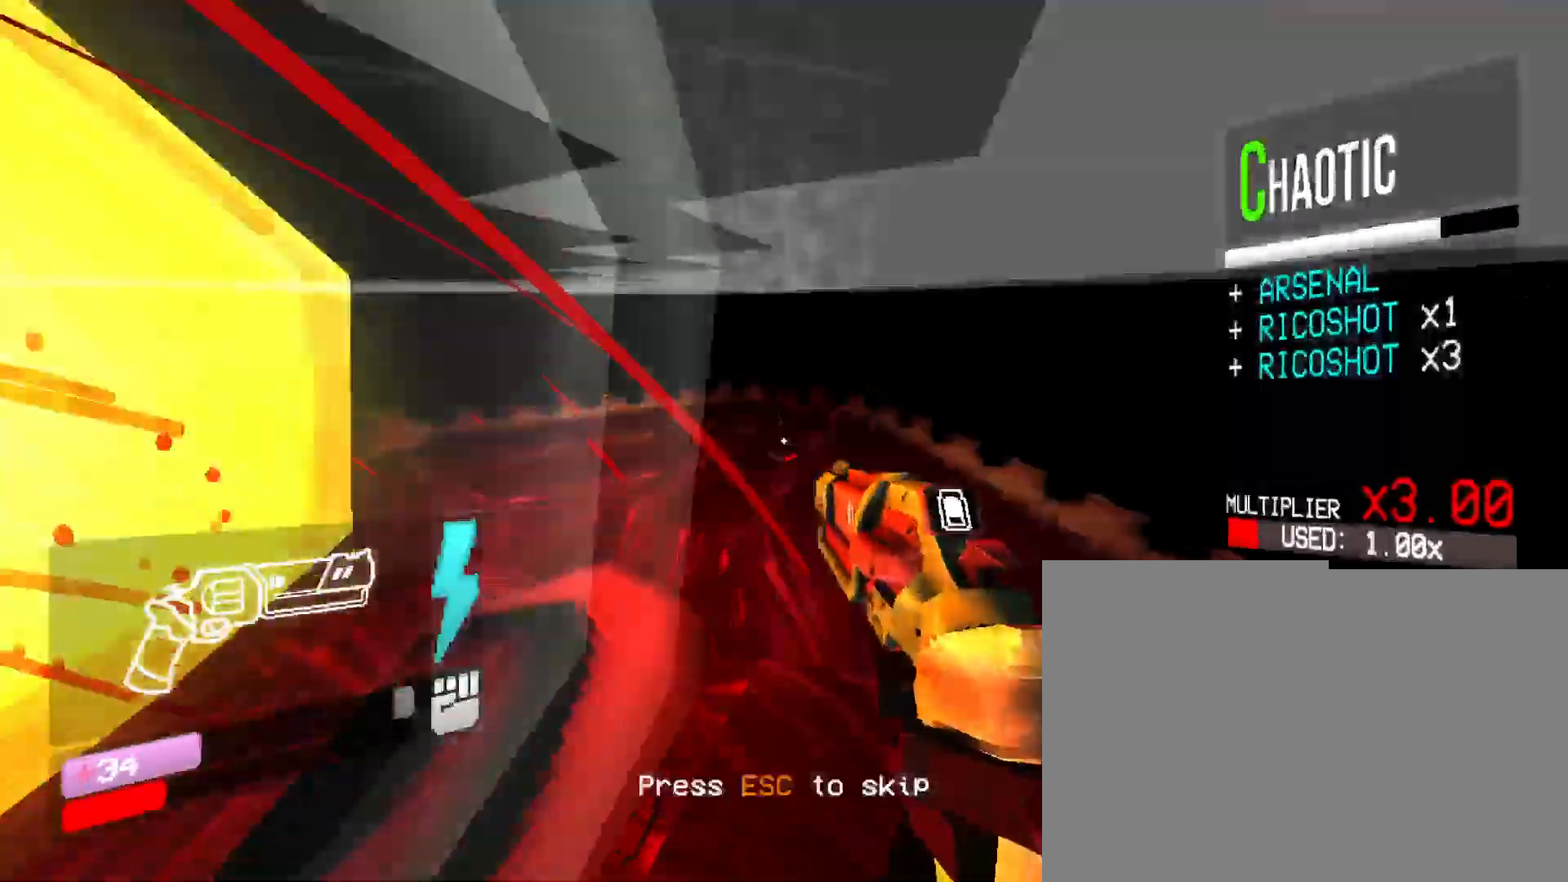
{"keys": ["w"], "mouse": [], "events": [[200, "shift", "up"]]}
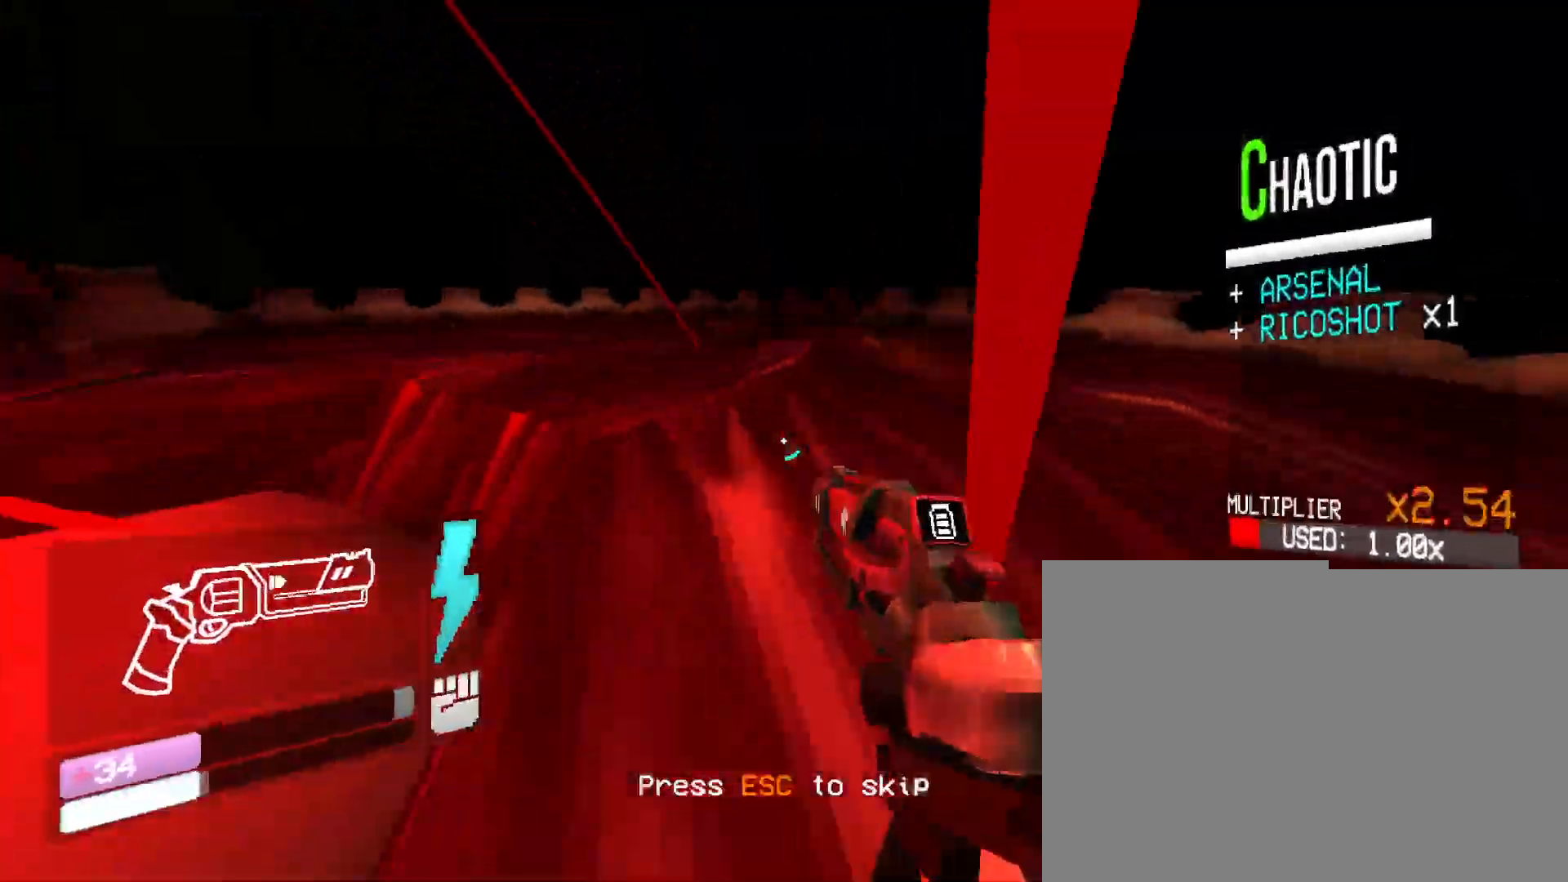
{"keys": ["w"], "mouse": [], "events": [[33, "space", "down"], [233, "space", "up"]]}
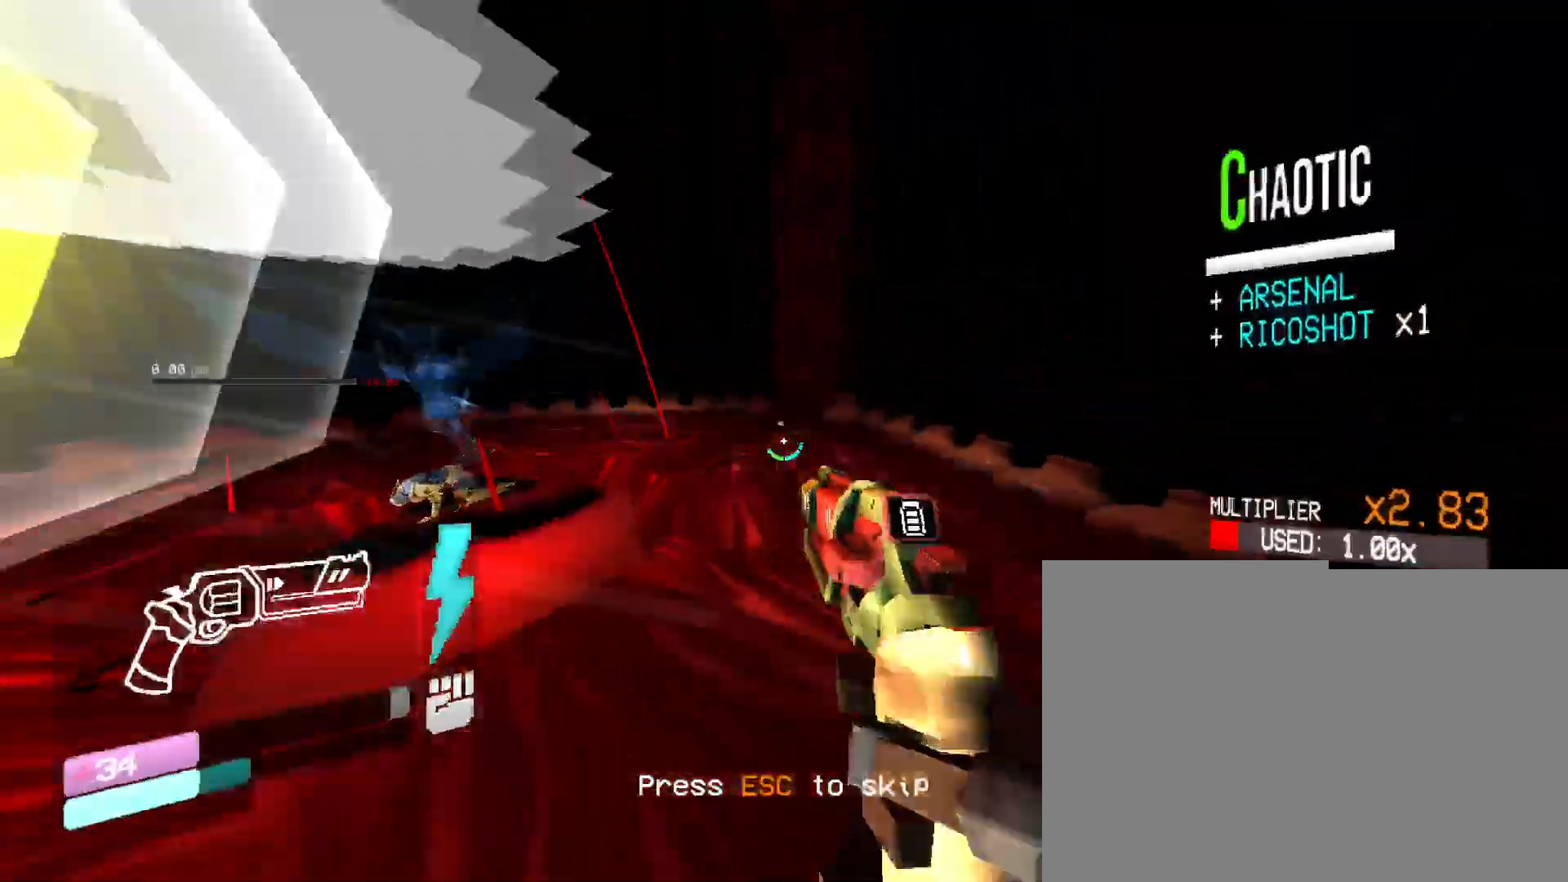
{"keys": ["w"], "mouse": [], "events": []}
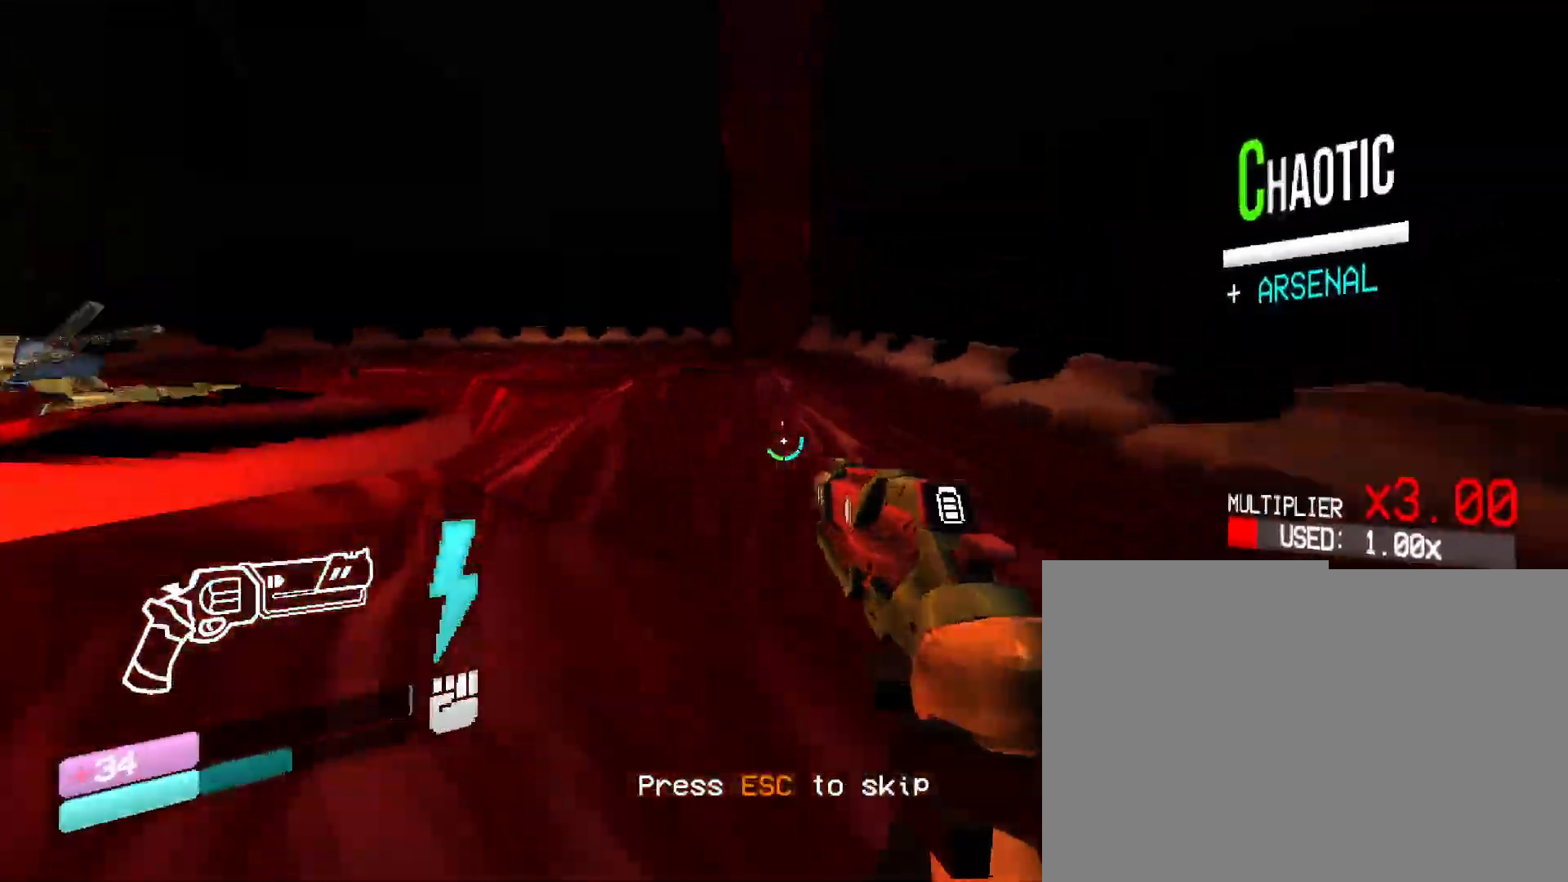
{"keys": ["w"], "mouse": [], "events": [[183, "space", "down"], [400, "space", "up"]]}
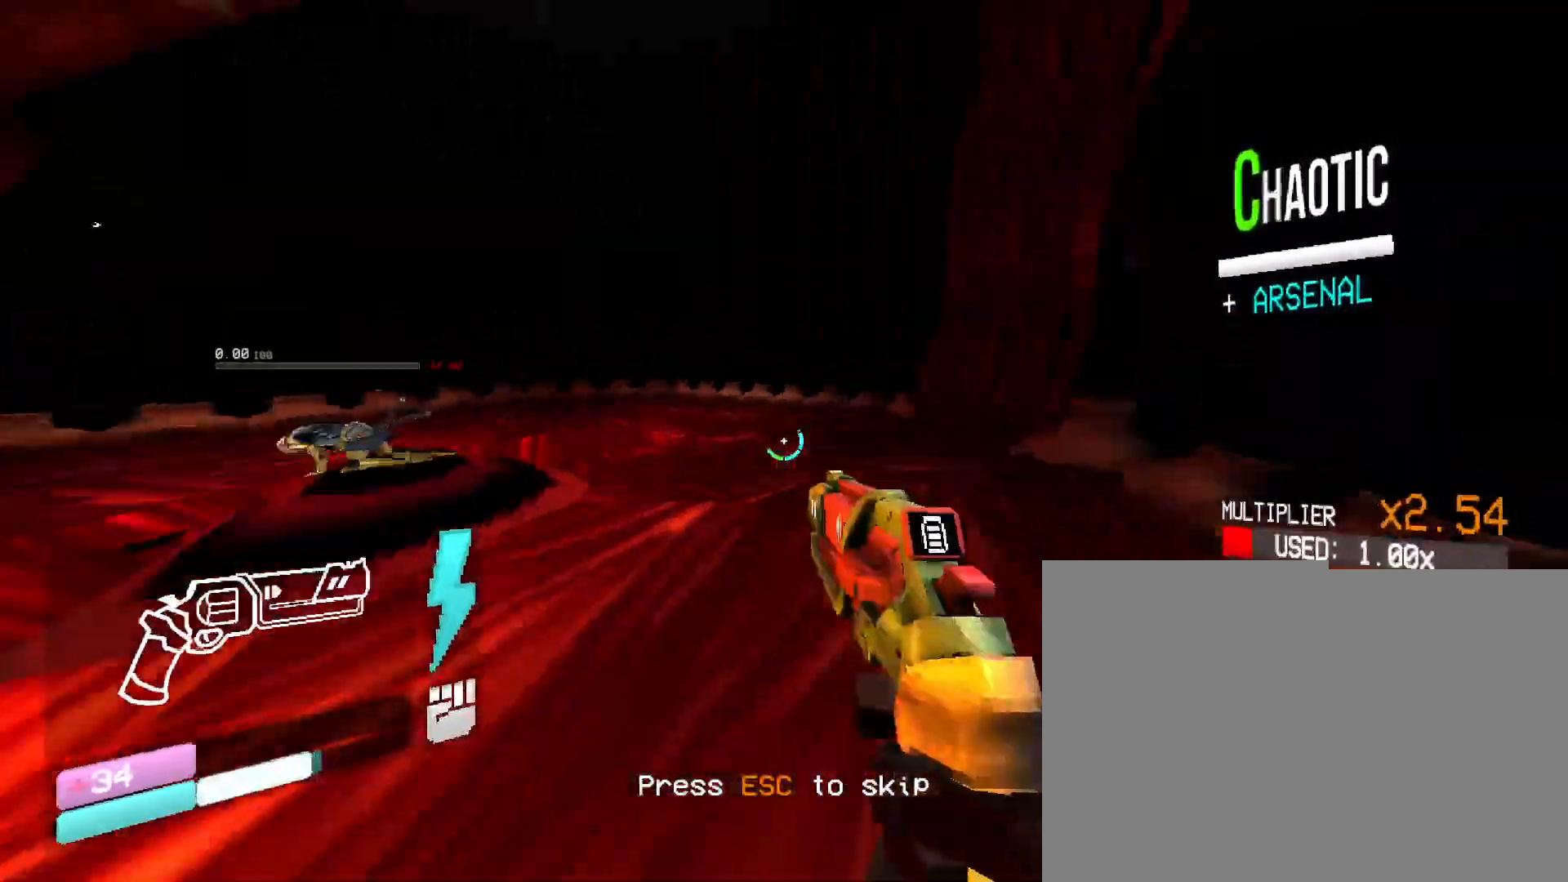
{"keys": ["w"], "mouse": [], "events": []}
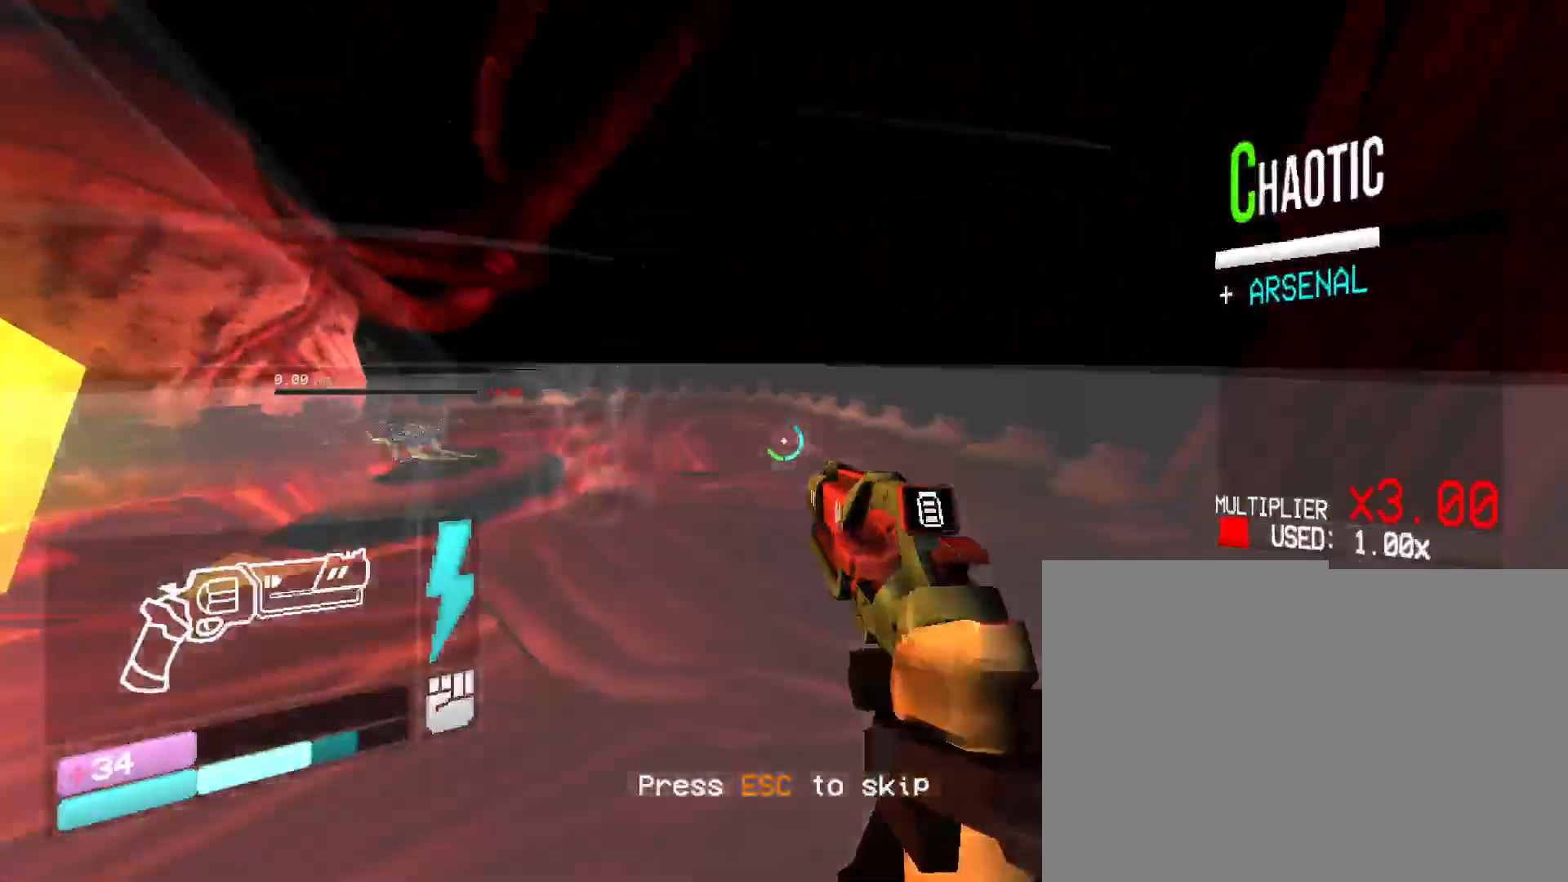
{"keys": ["space", "w"], "mouse": [], "events": [[366, "w", "up"], [416, "w", "down"], [450, "space", "down"]]}
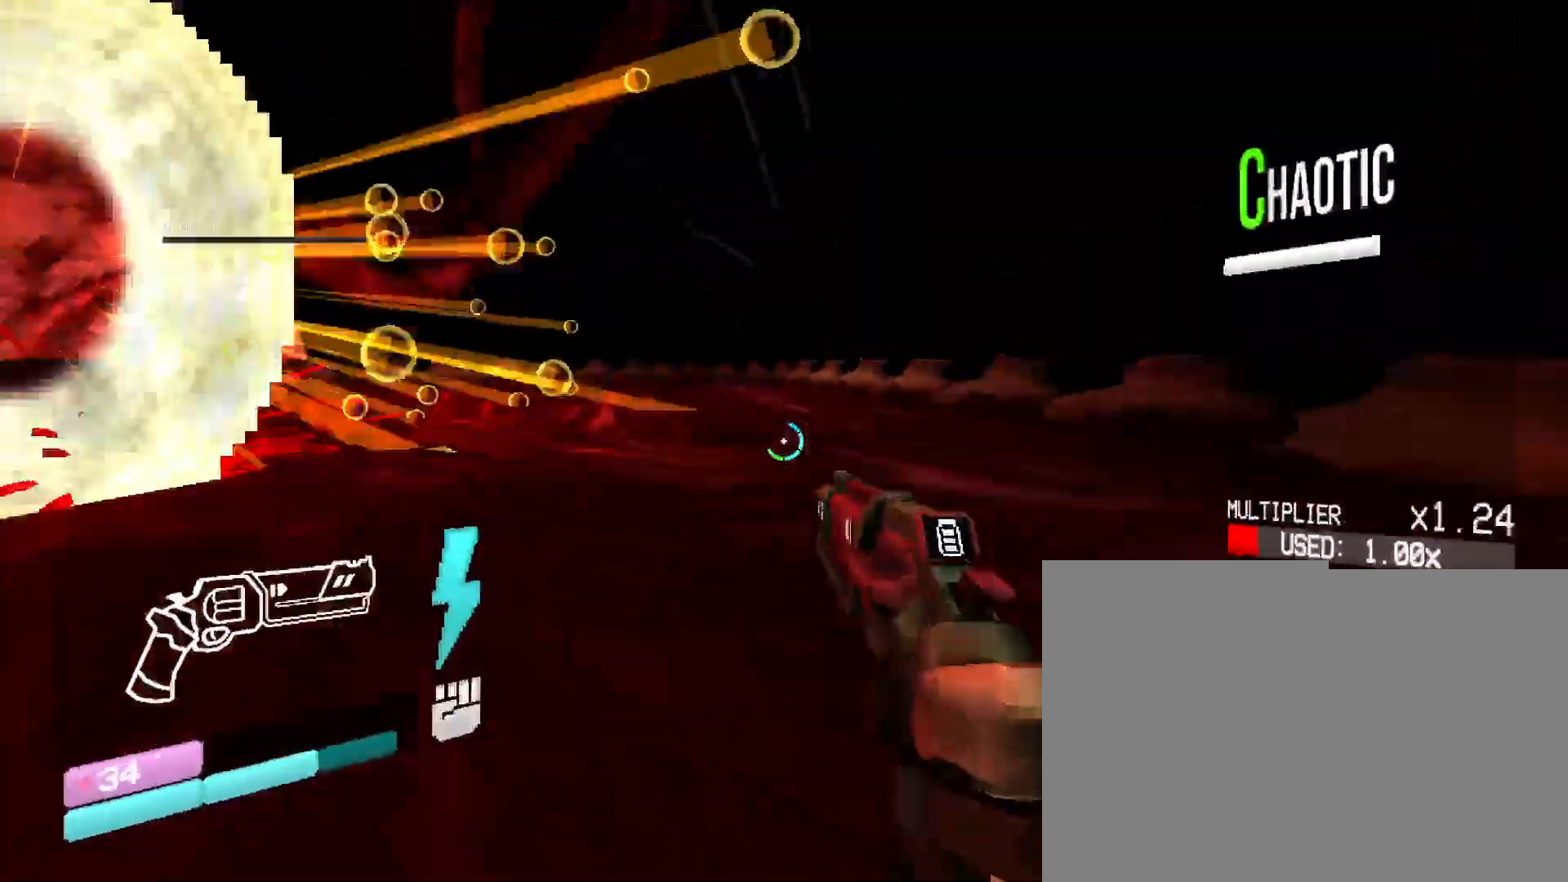
{"keys": ["w"], "mouse": [], "events": [[200, "space", "up"]]}
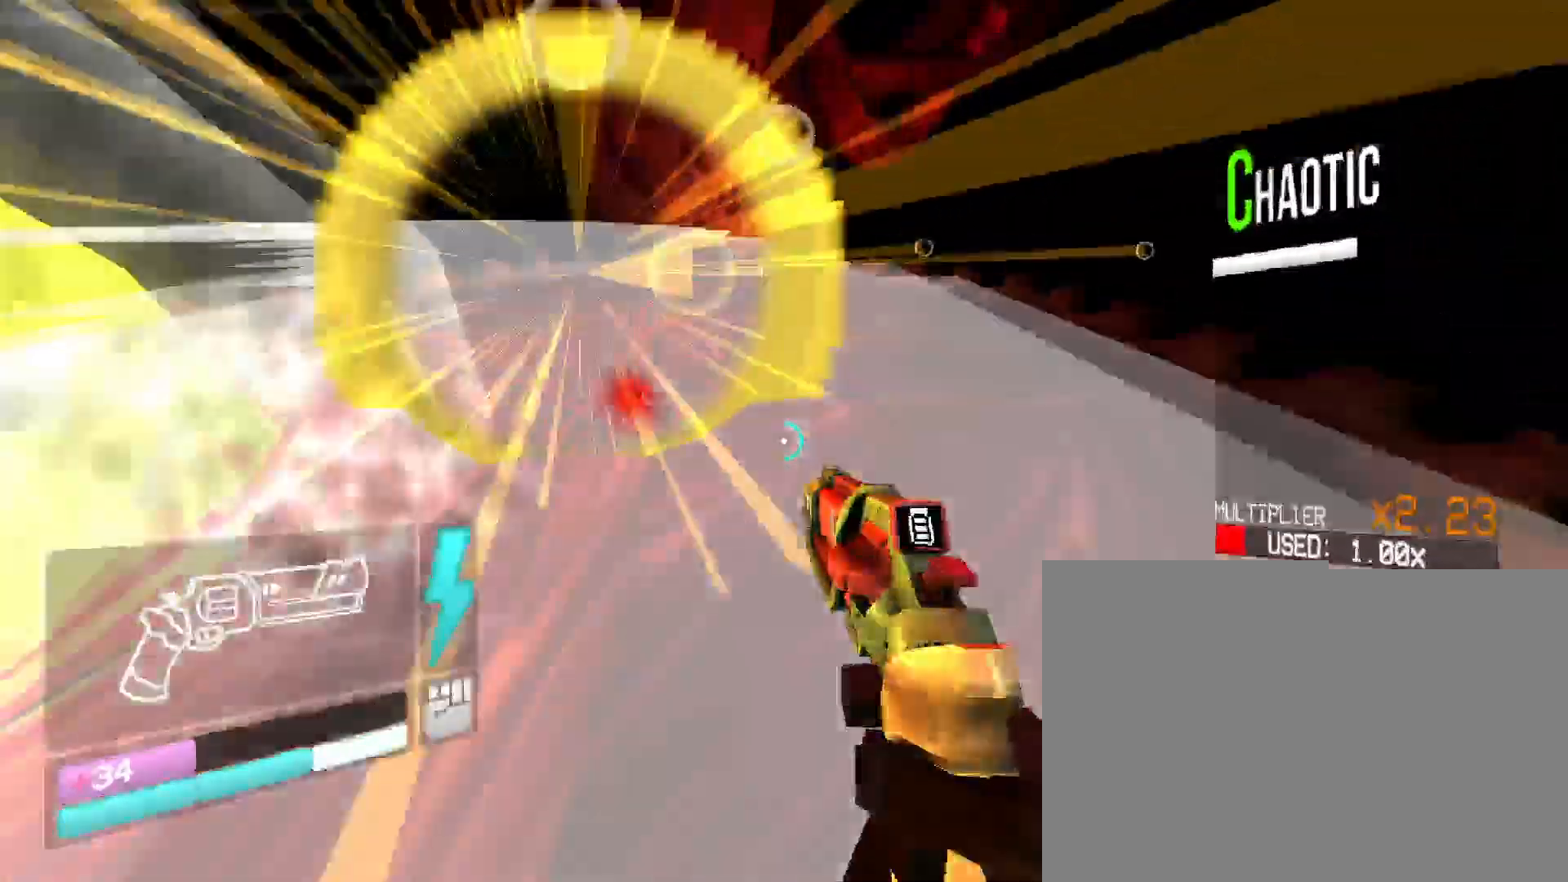
{"keys": ["w"], "mouse": [], "events": []}
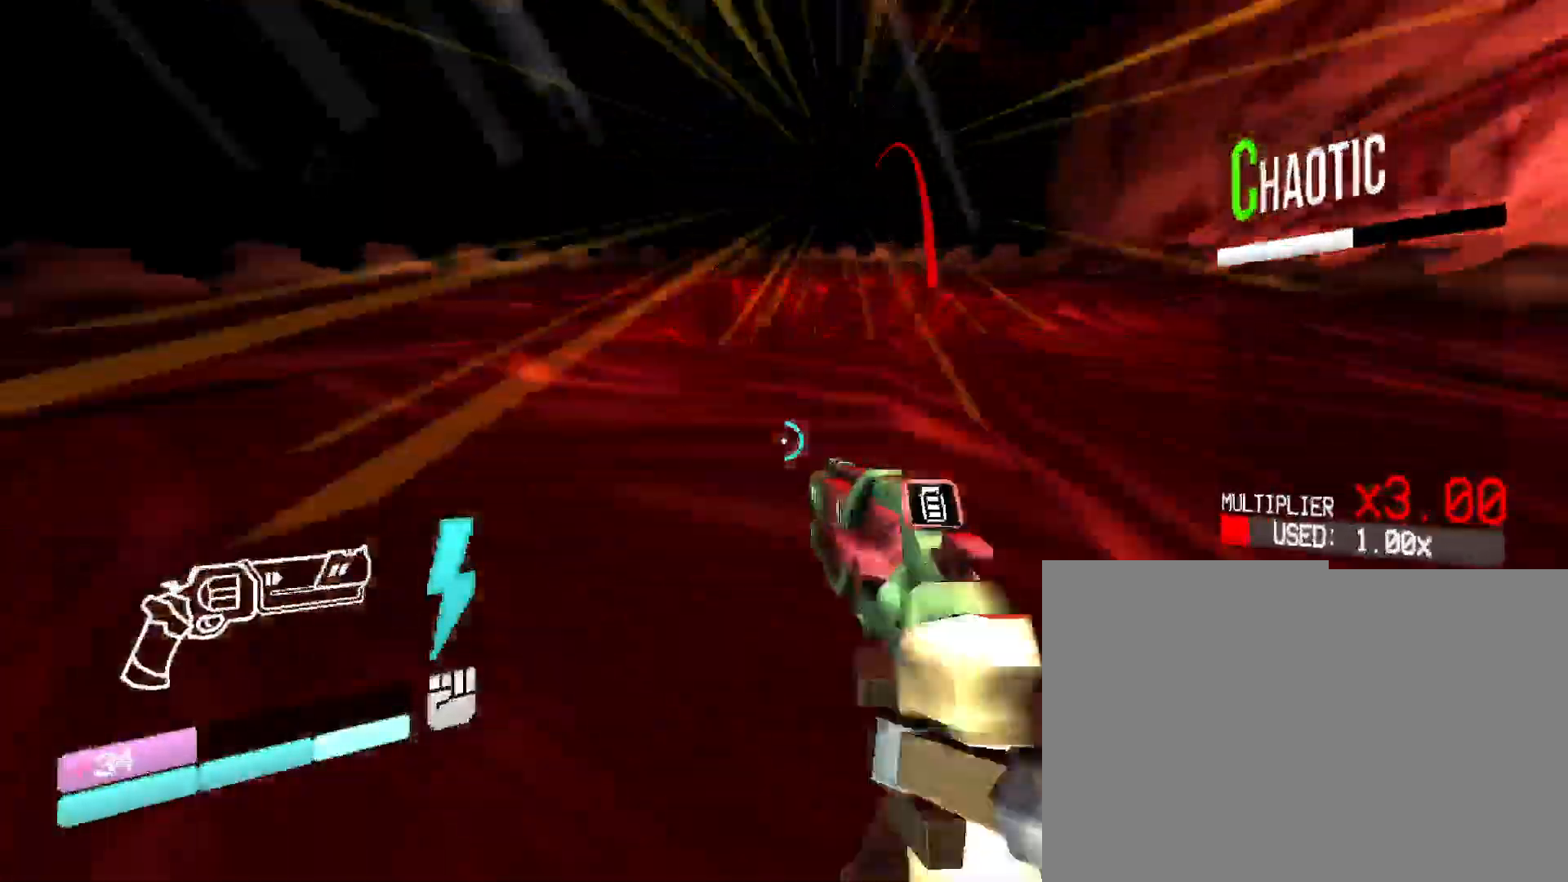
{"keys": ["w"], "mouse": [], "events": [[133, "space", "down"], [383, "space", "up"]]}
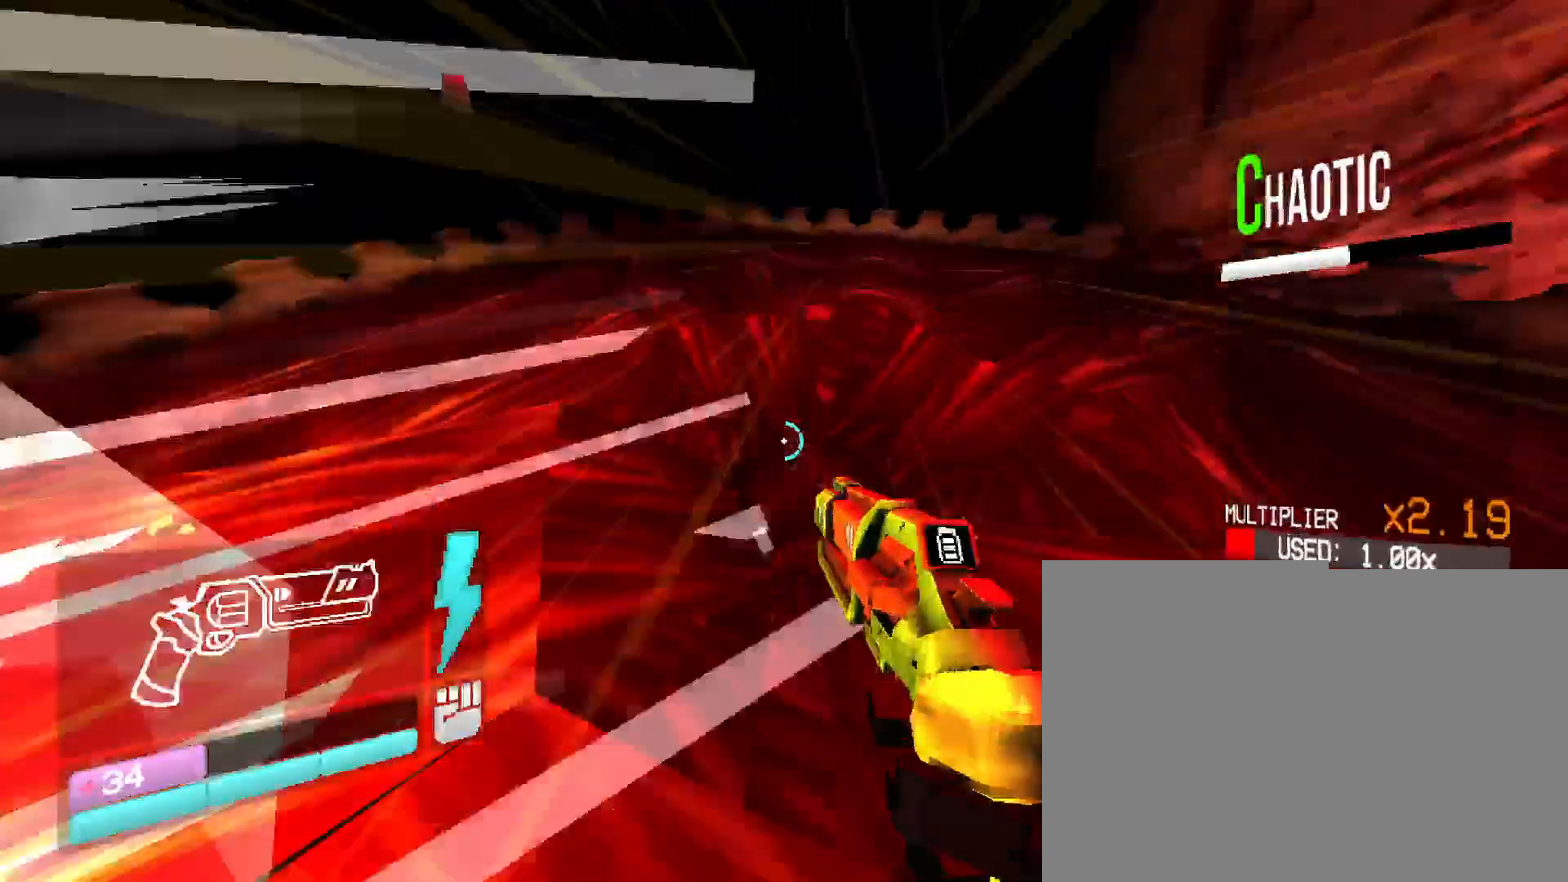
{"keys": ["w"], "mouse": [], "events": []}
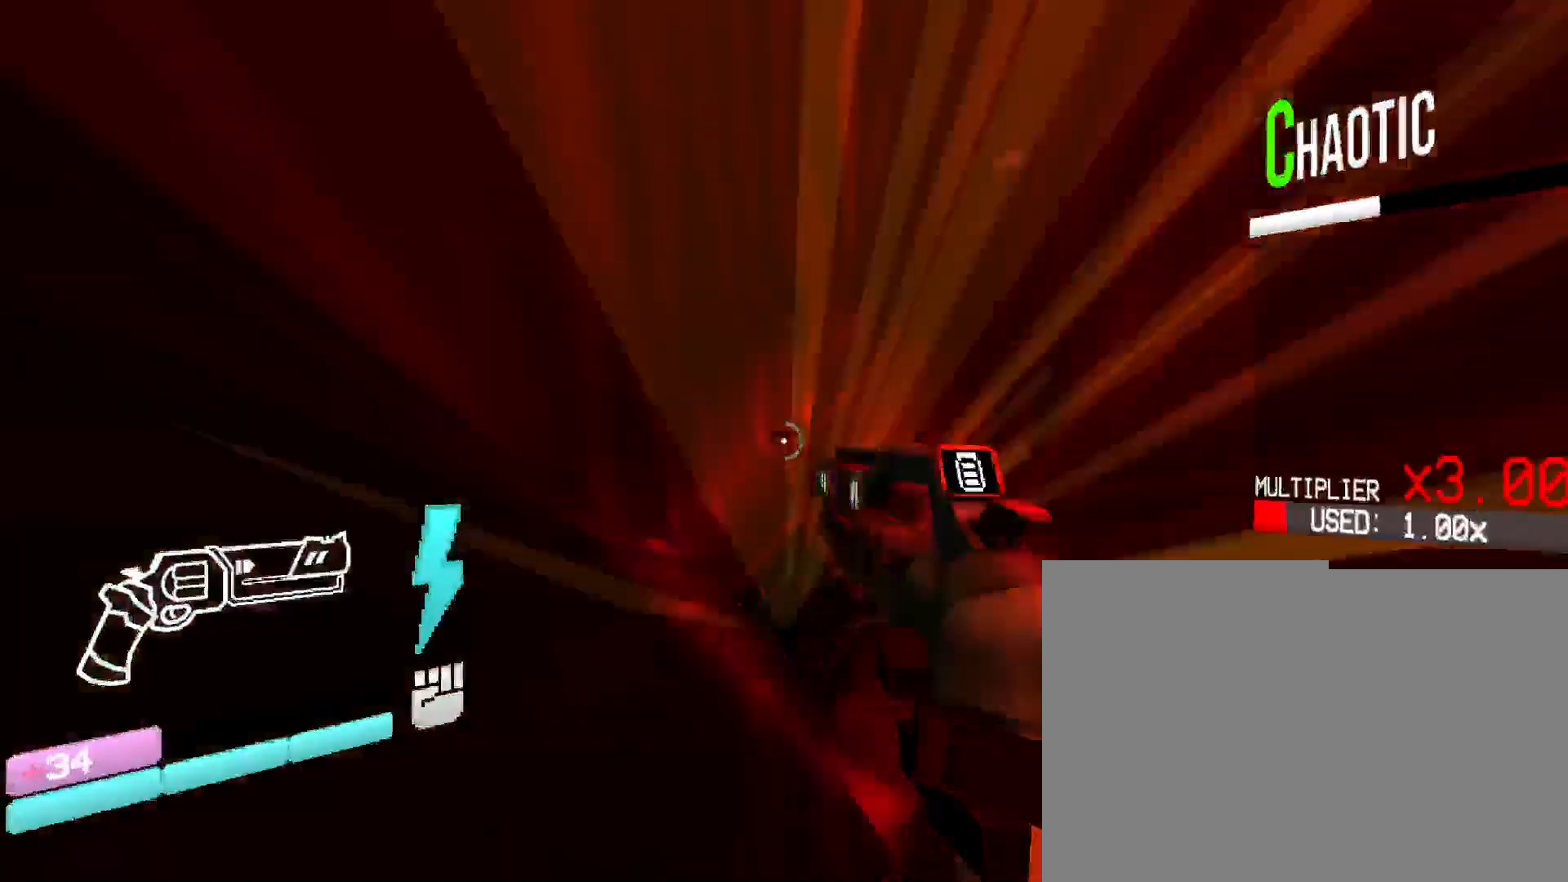
{"keys": [], "mouse": [], "events": [[333, "w", "up"], [383, "mouse_left", "down"], [500, "mouse_left", "up"]]}
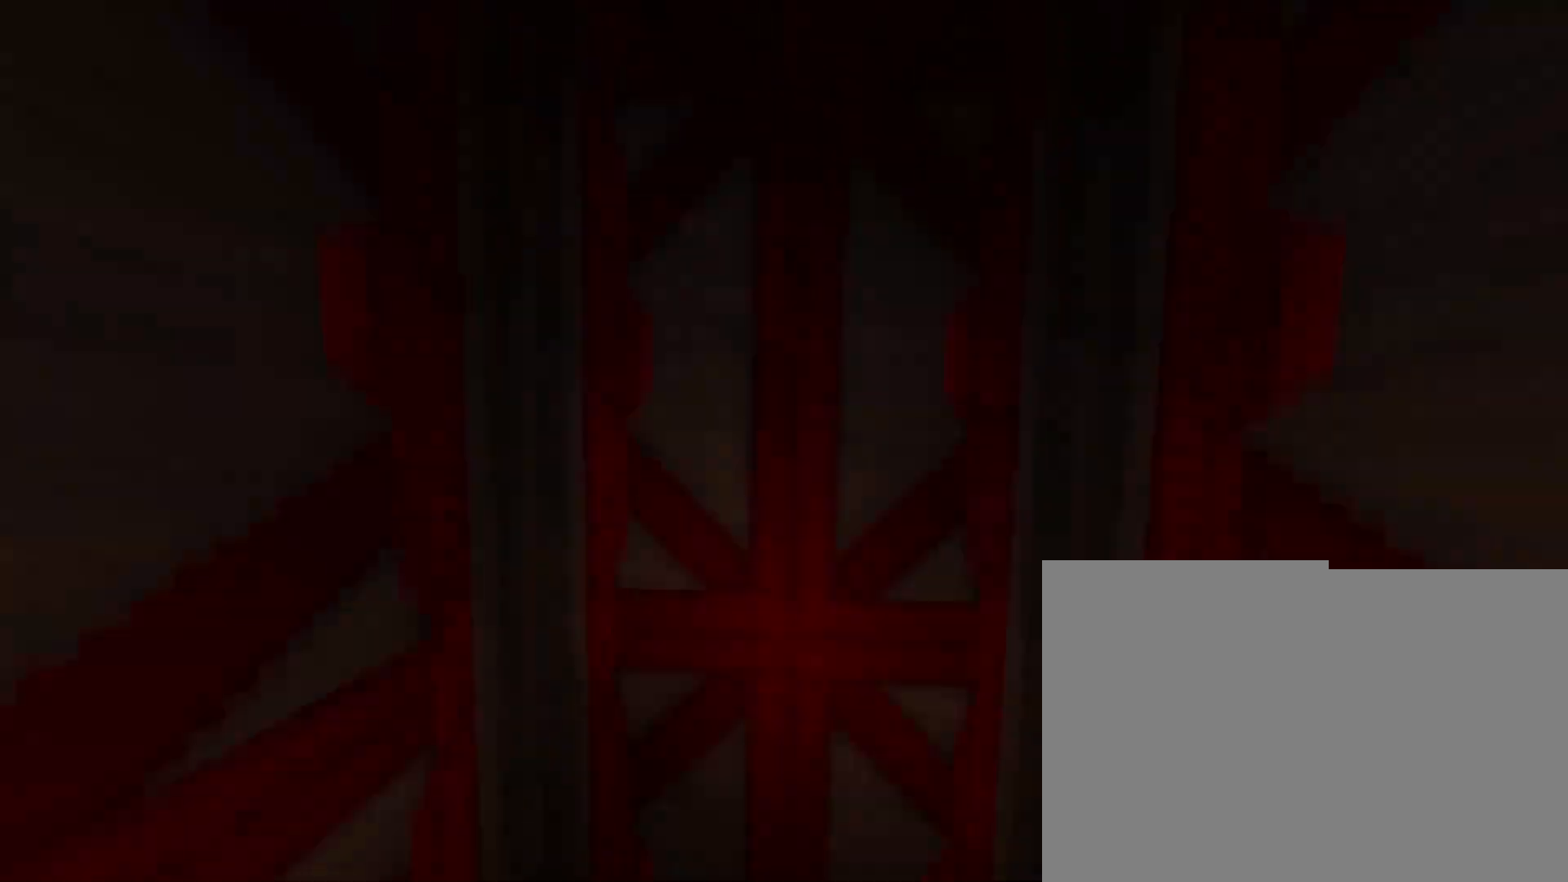
{"keys": [], "mouse": [], "events": [[150, "mouse_left", "down"], [233, "mouse_left", "up"]]}
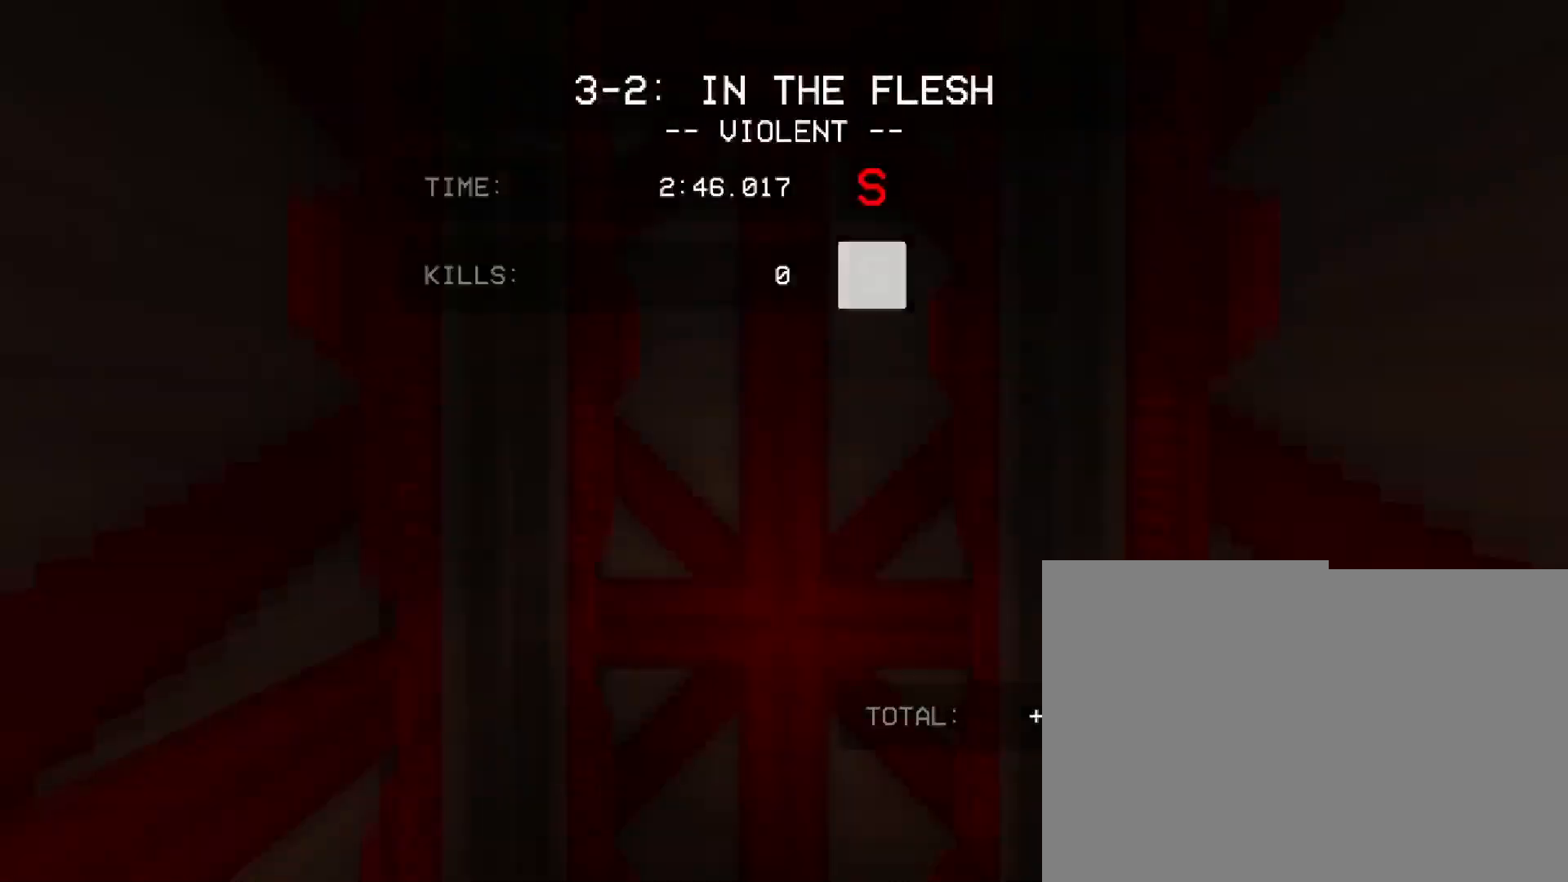
{"keys": [], "mouse": [], "events": []}
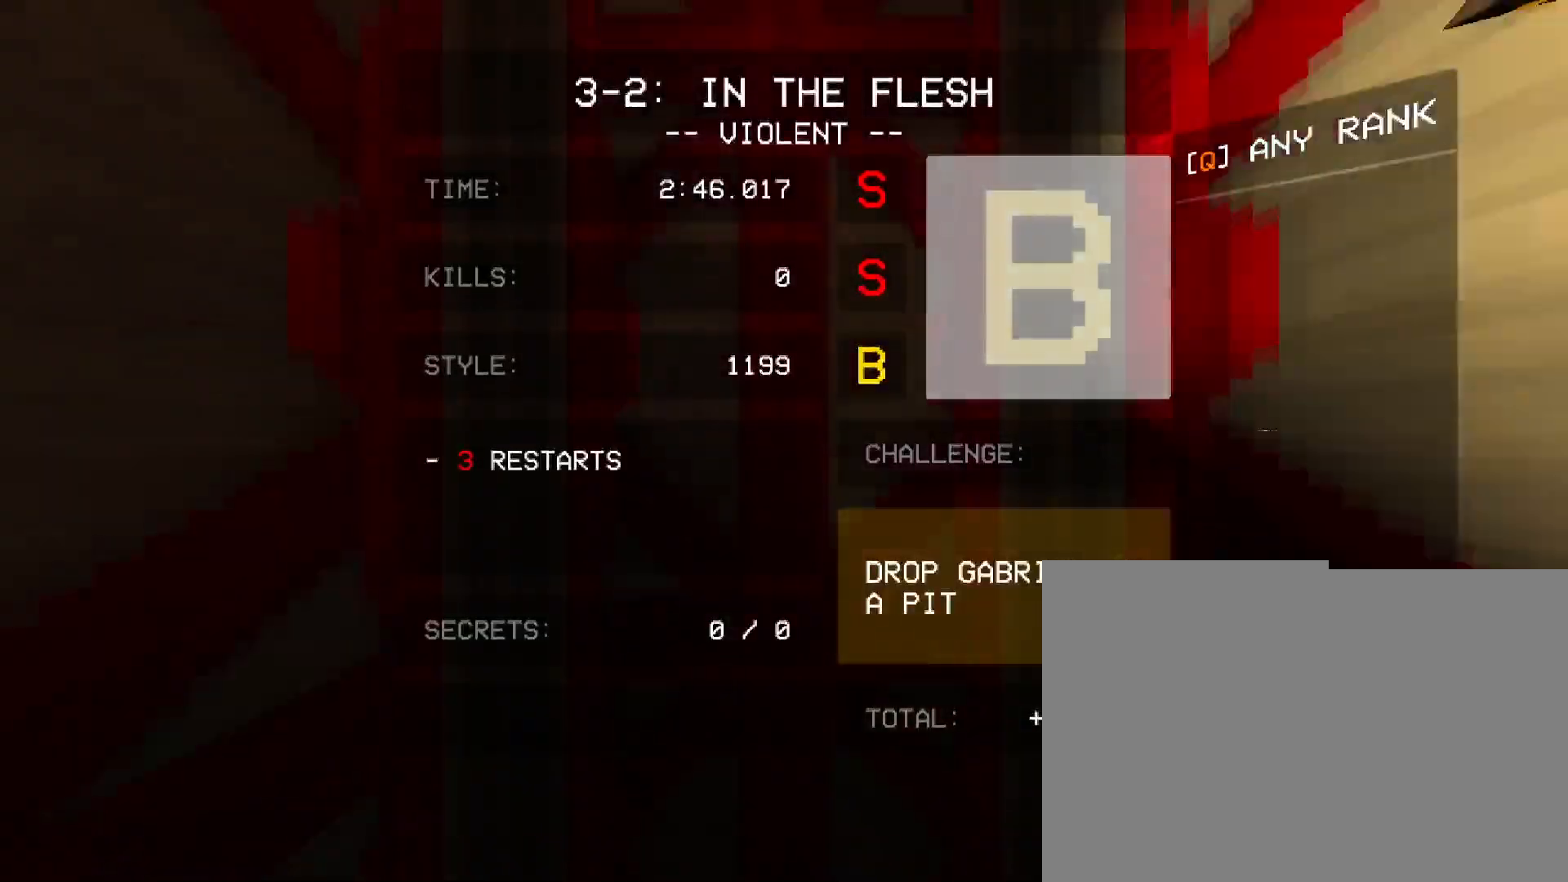
{"keys": [], "mouse": [], "events": []}